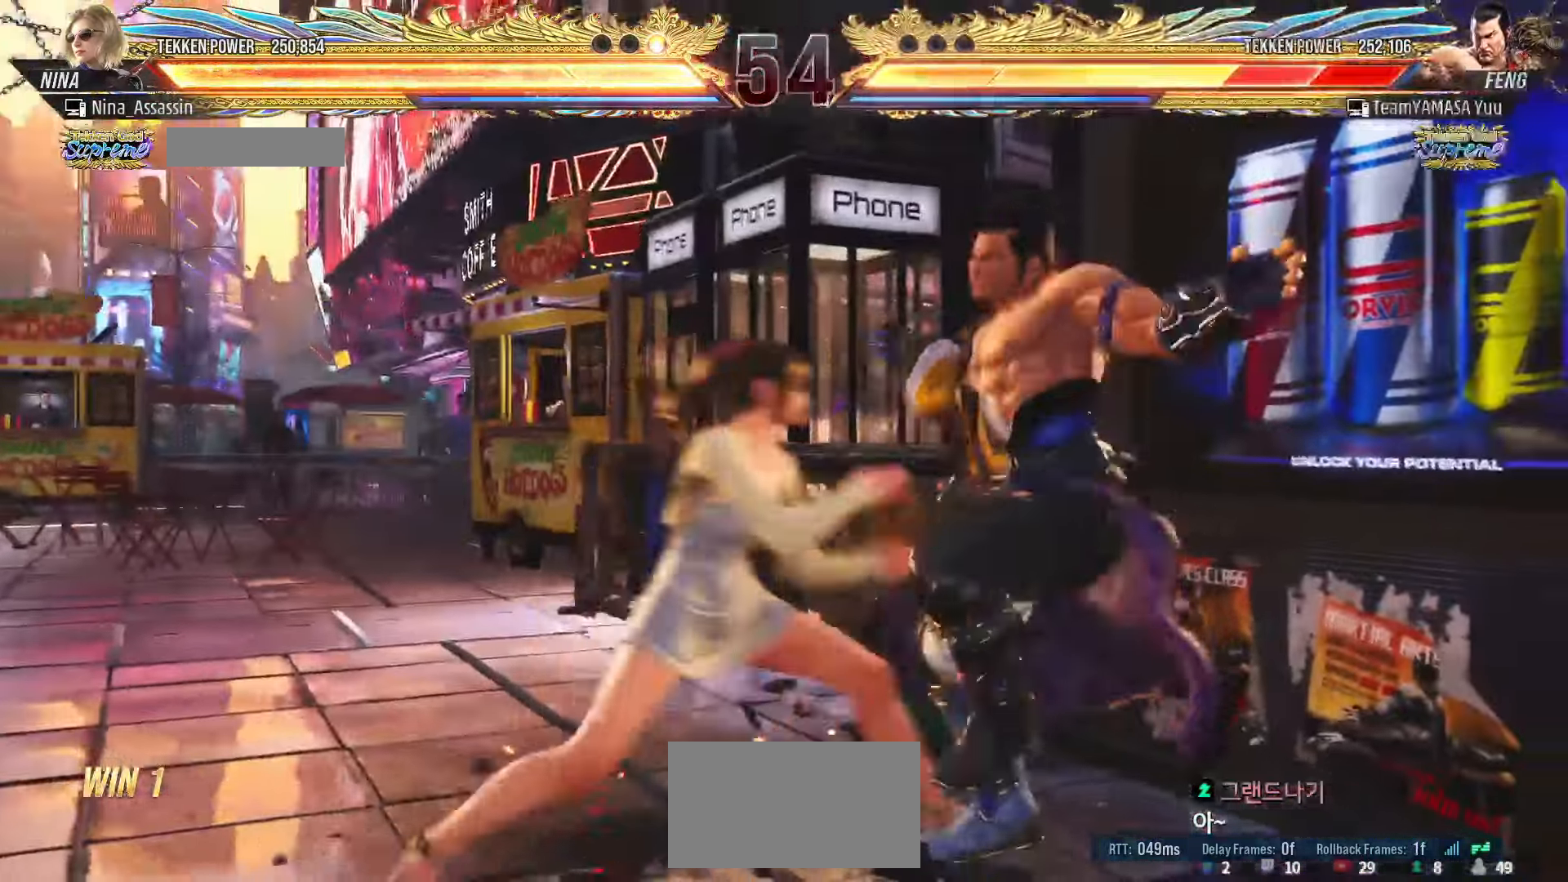
Gameplay with a controller (arcade stick); each line is a JSON object with the inputs held at the frame after it (dt_ms = milliseconds from this image to that frame). "events" lists button and stick changes between this image and that frame as [ms after this image, input, new state], when the widget could be followed in between. Not read: L3 R3.
{"dt_ms": 500, "buttons": [], "left_stick": "right"}
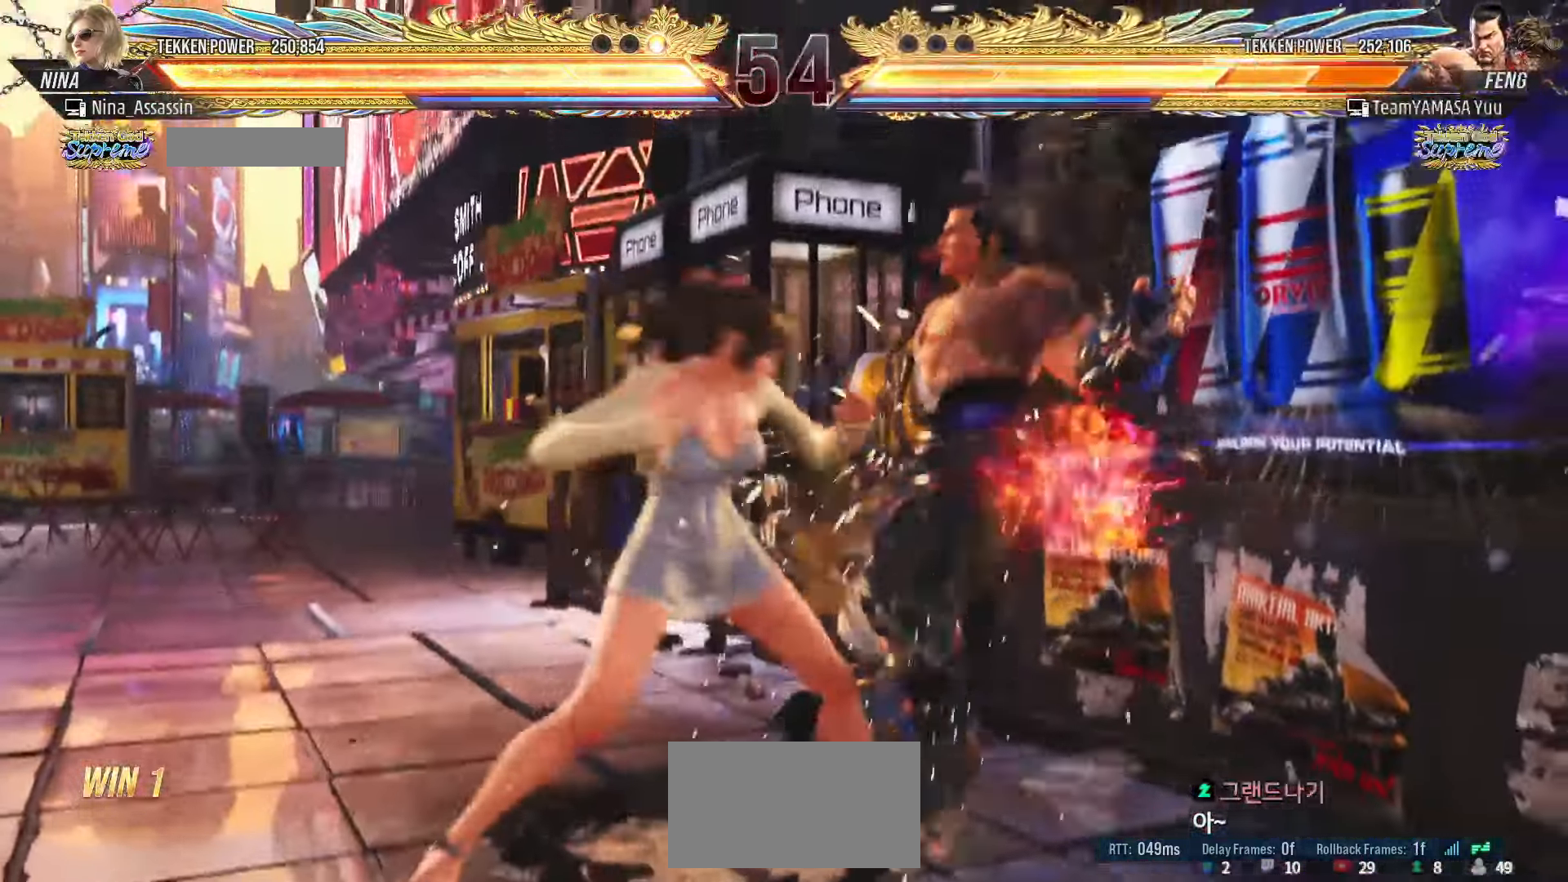
{"dt_ms": 500, "buttons": [], "left_stick": "right"}
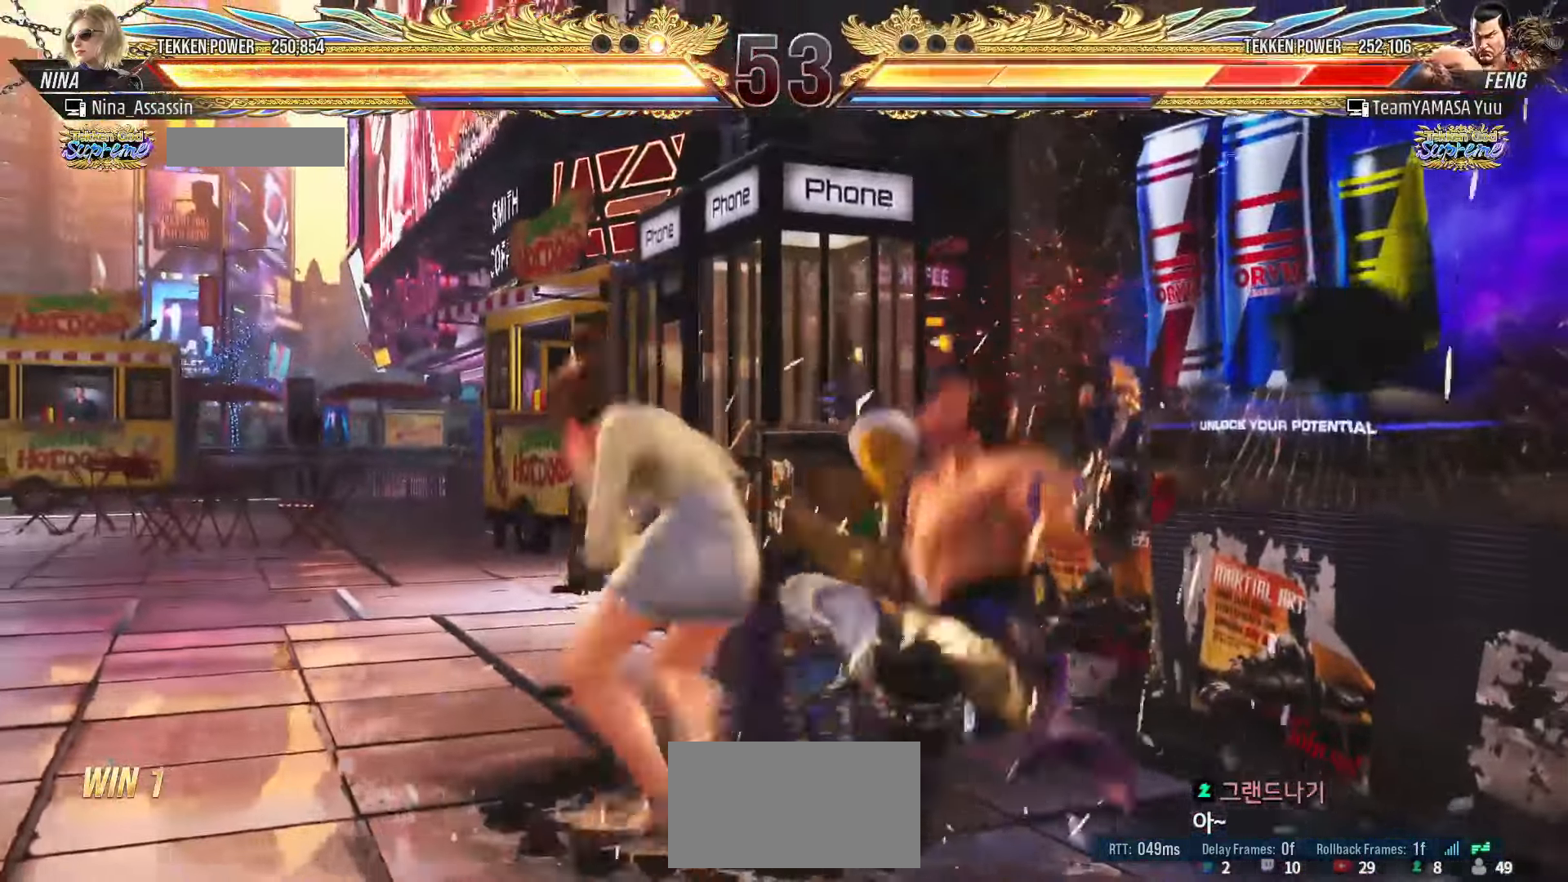
{"dt_ms": 500, "buttons": [], "left_stick": "center", "events": [[84, "left_stick", "center"]]}
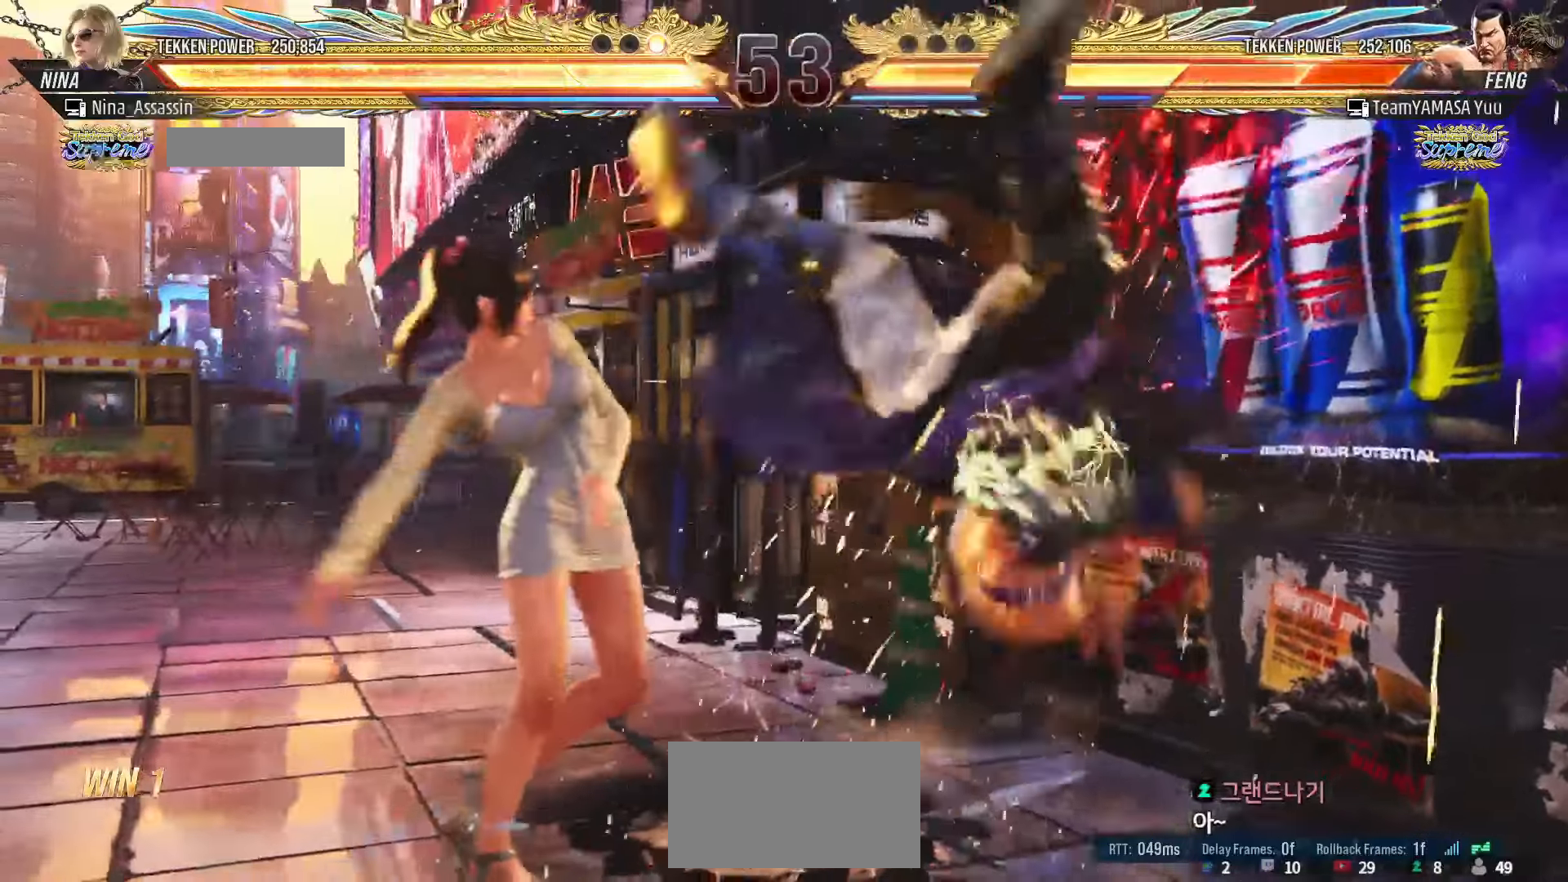
{"dt_ms": 500, "buttons": [], "left_stick": "center"}
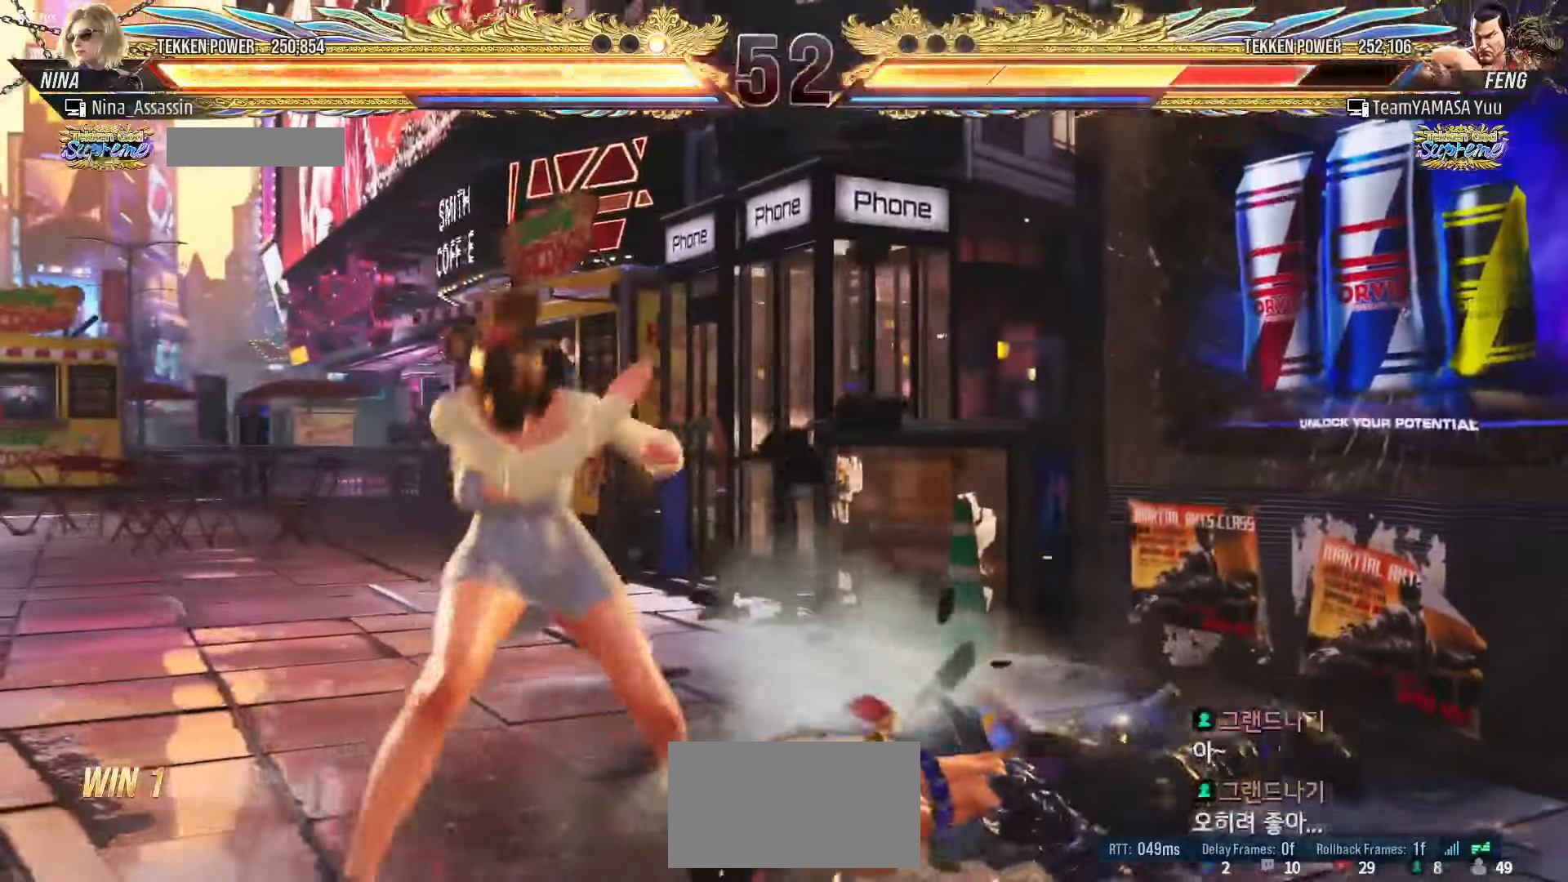
{"dt_ms": 1000, "buttons": ["CIRCLE"], "left_stick": "center"}
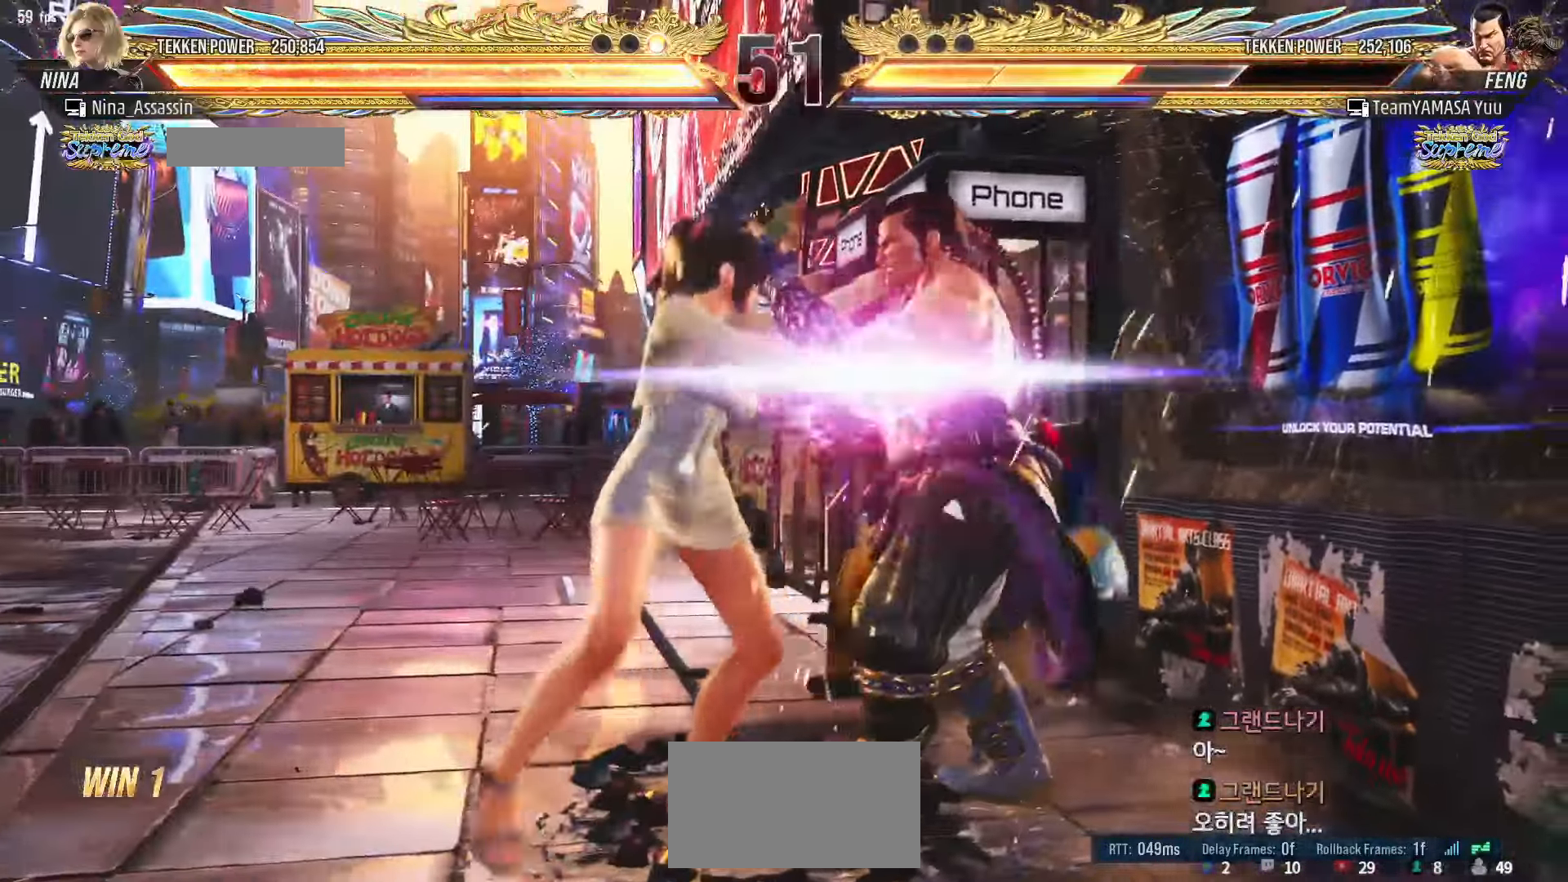
{"dt_ms": 500, "buttons": [], "left_stick": "left", "events": [[34, "CIRCLE", "up"], [100, "TRIANGLE", "down"], [234, "SQUARE", "down"], [350, "SQUARE", "up"], [350, "TRIANGLE", "up"], [450, "left_stick", "left"]]}
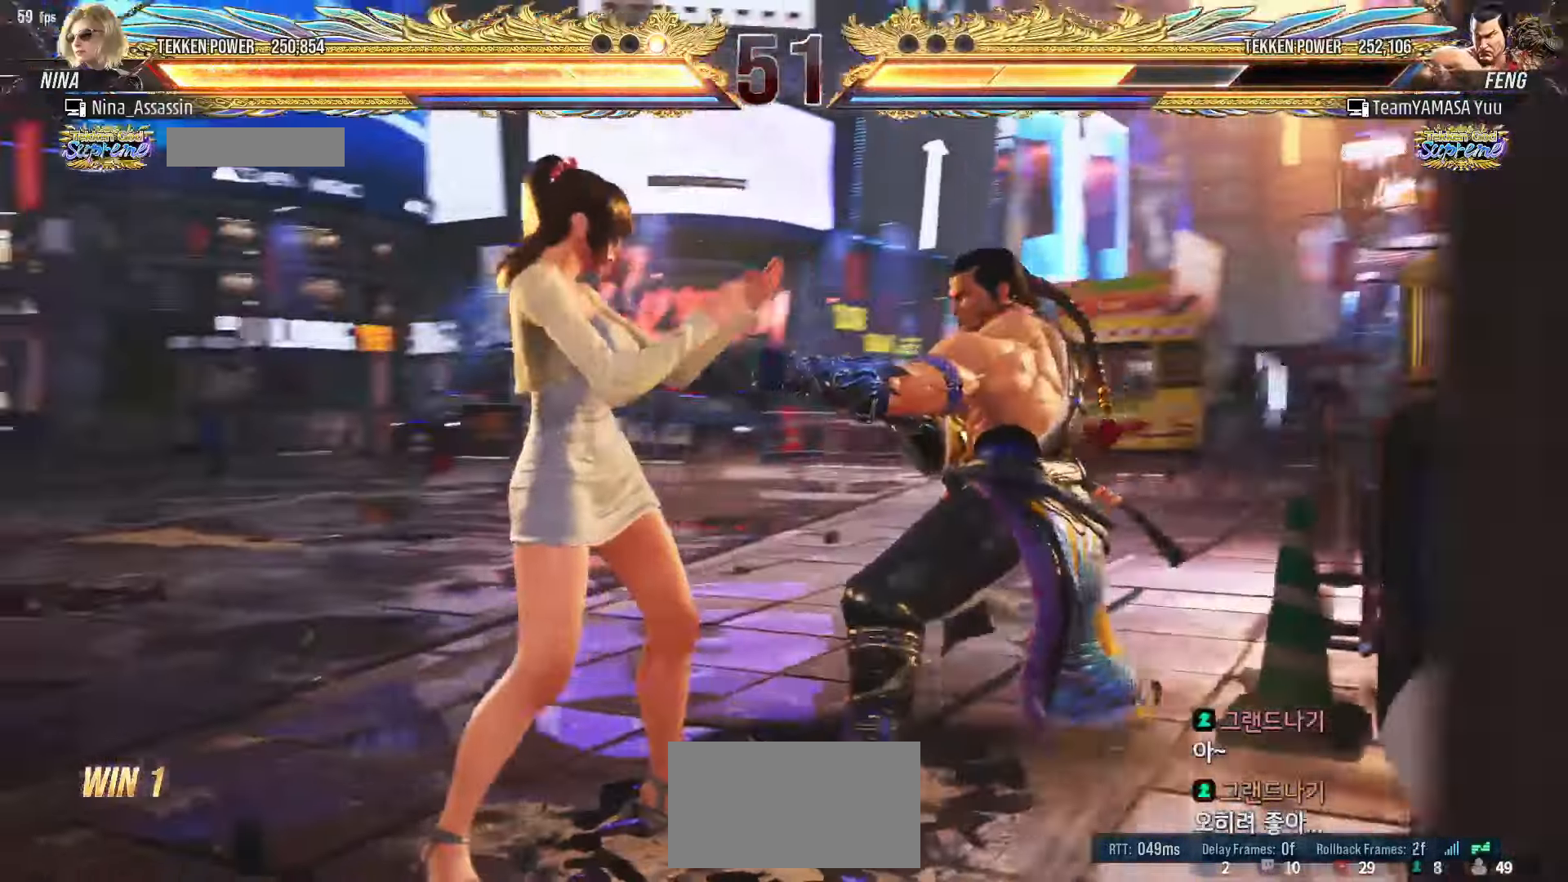
{"dt_ms": 500, "buttons": [], "left_stick": "left", "events": [[34, "left_stick", "center"], [84, "left_stick", "left"], [267, "left_stick", "down-left"], [434, "left_stick", "left"]]}
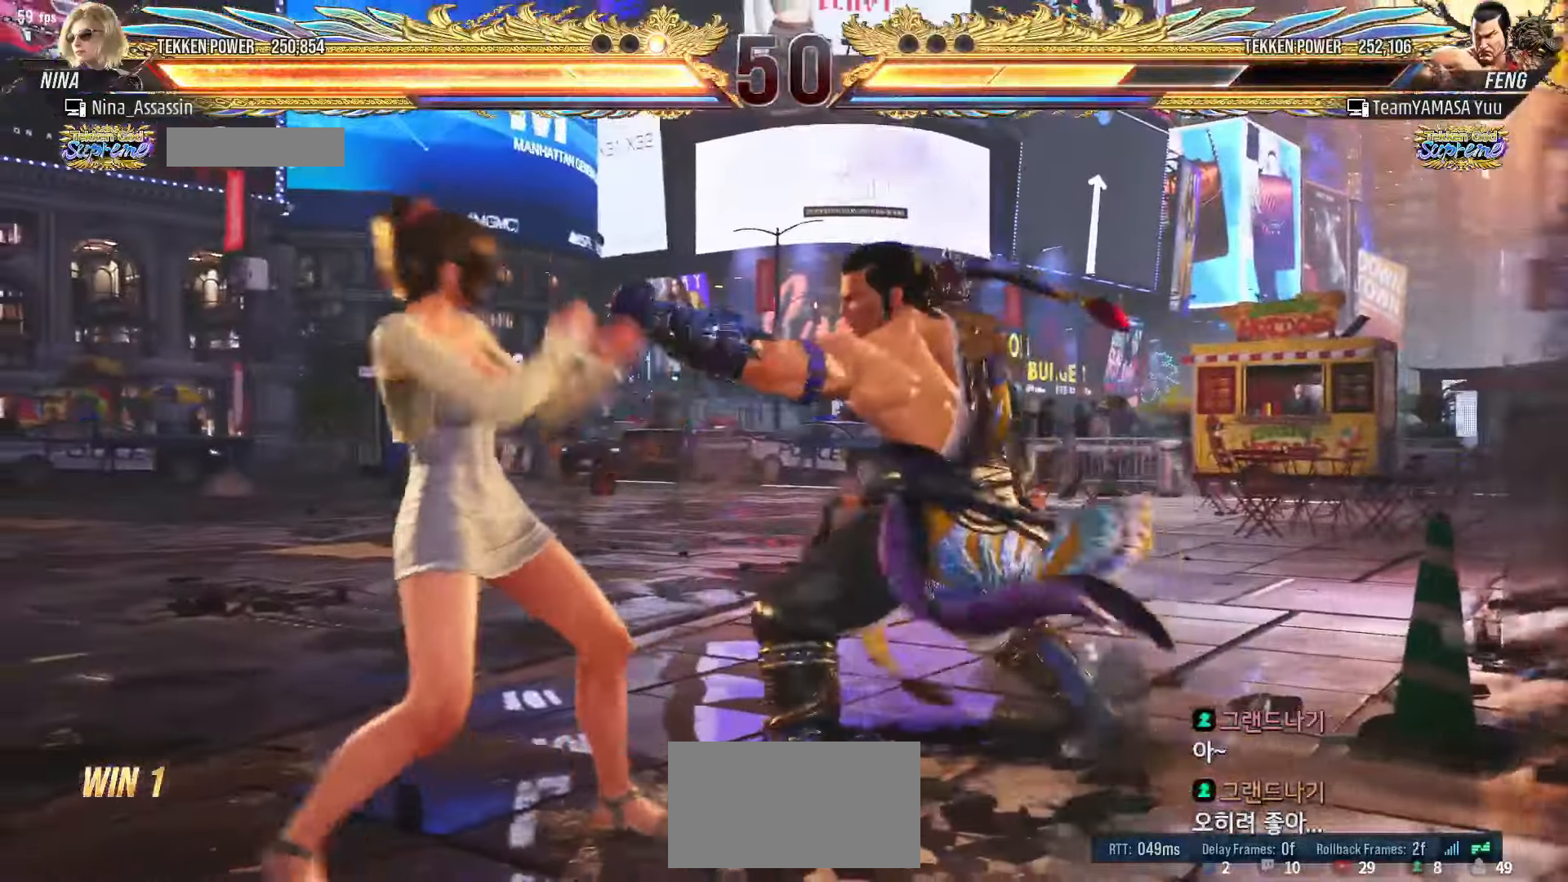
{"dt_ms": 500, "buttons": ["CIRCLE"], "left_stick": "center", "events": [[117, "left_stick", "down-left"], [400, "left_stick", "center"], [450, "CIRCLE", "down"]]}
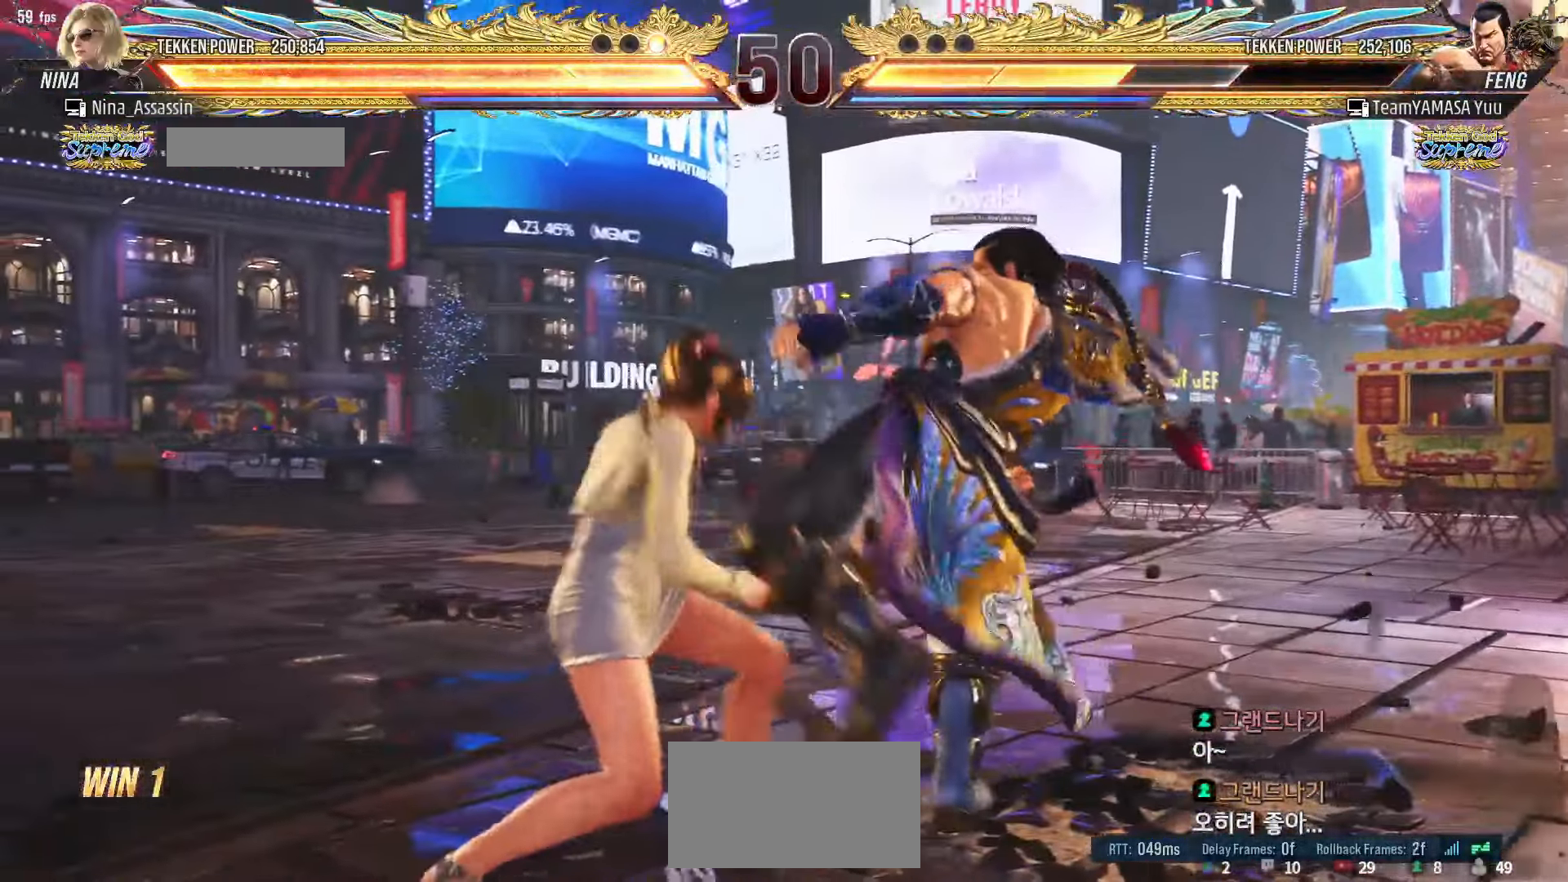
{"dt_ms": 500, "buttons": [], "left_stick": "center", "events": [[50, "CIRCLE", "up"]]}
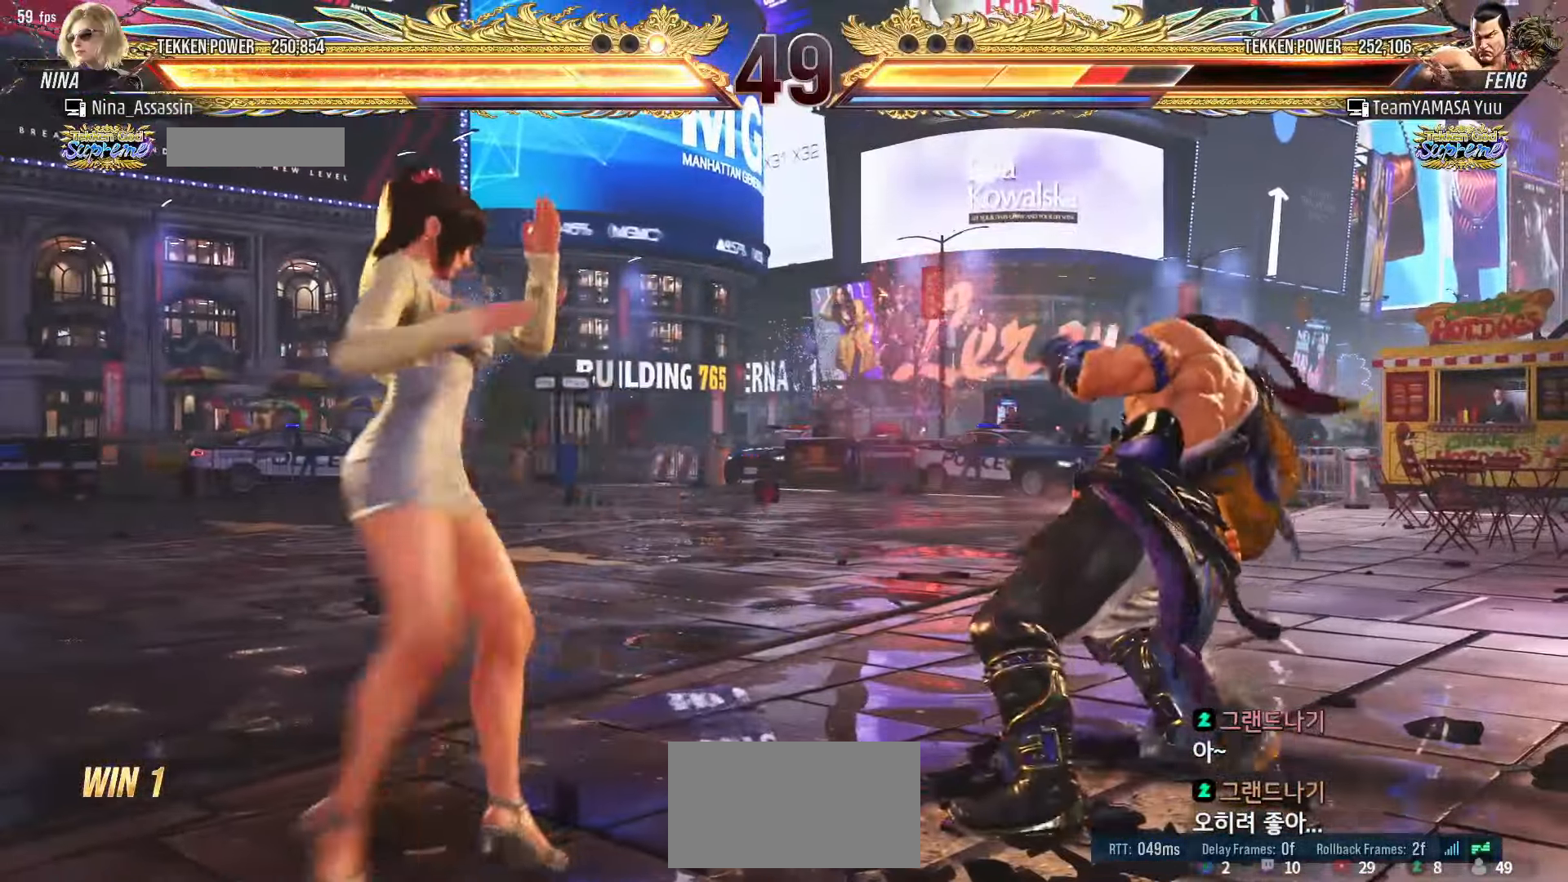
{"dt_ms": 500, "buttons": [], "left_stick": "center", "events": [[17, "left_stick", "down-left"], [34, "TRIANGLE", "down"], [100, "TRIANGLE", "up"], [150, "left_stick", "center"], [184, "SQUARE", "down"], [234, "SQUARE", "up"], [300, "TRIANGLE", "down"], [367, "TRIANGLE", "up"], [417, "TRIANGLE", "down"], [484, "TRIANGLE", "up"]]}
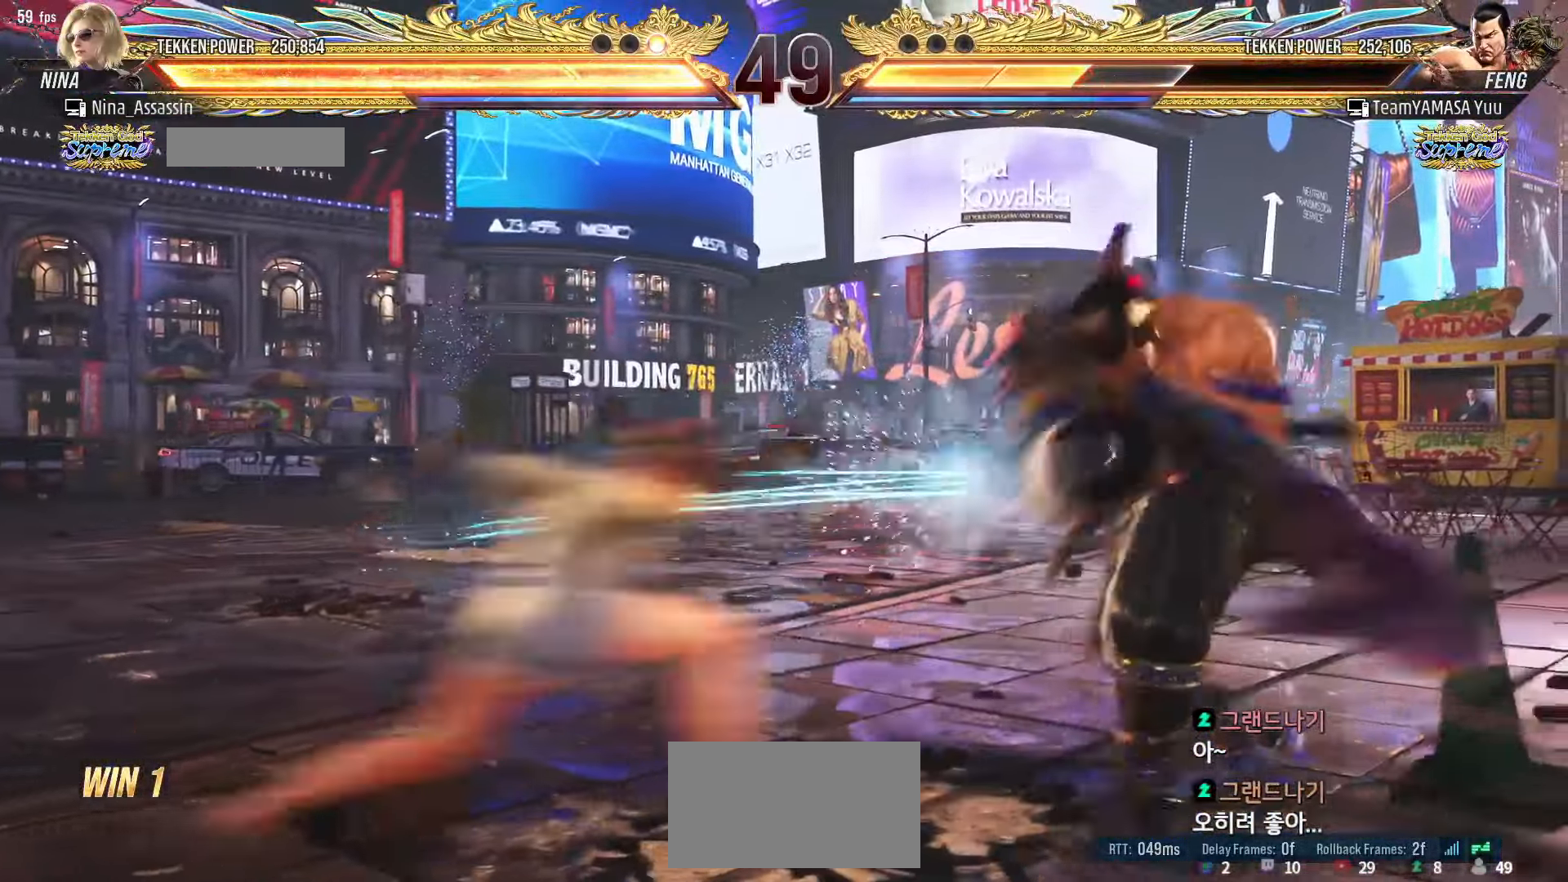
{"dt_ms": 500, "buttons": [], "left_stick": "center", "events": [[317, "left_stick", "up"], [400, "left_stick", "center"]]}
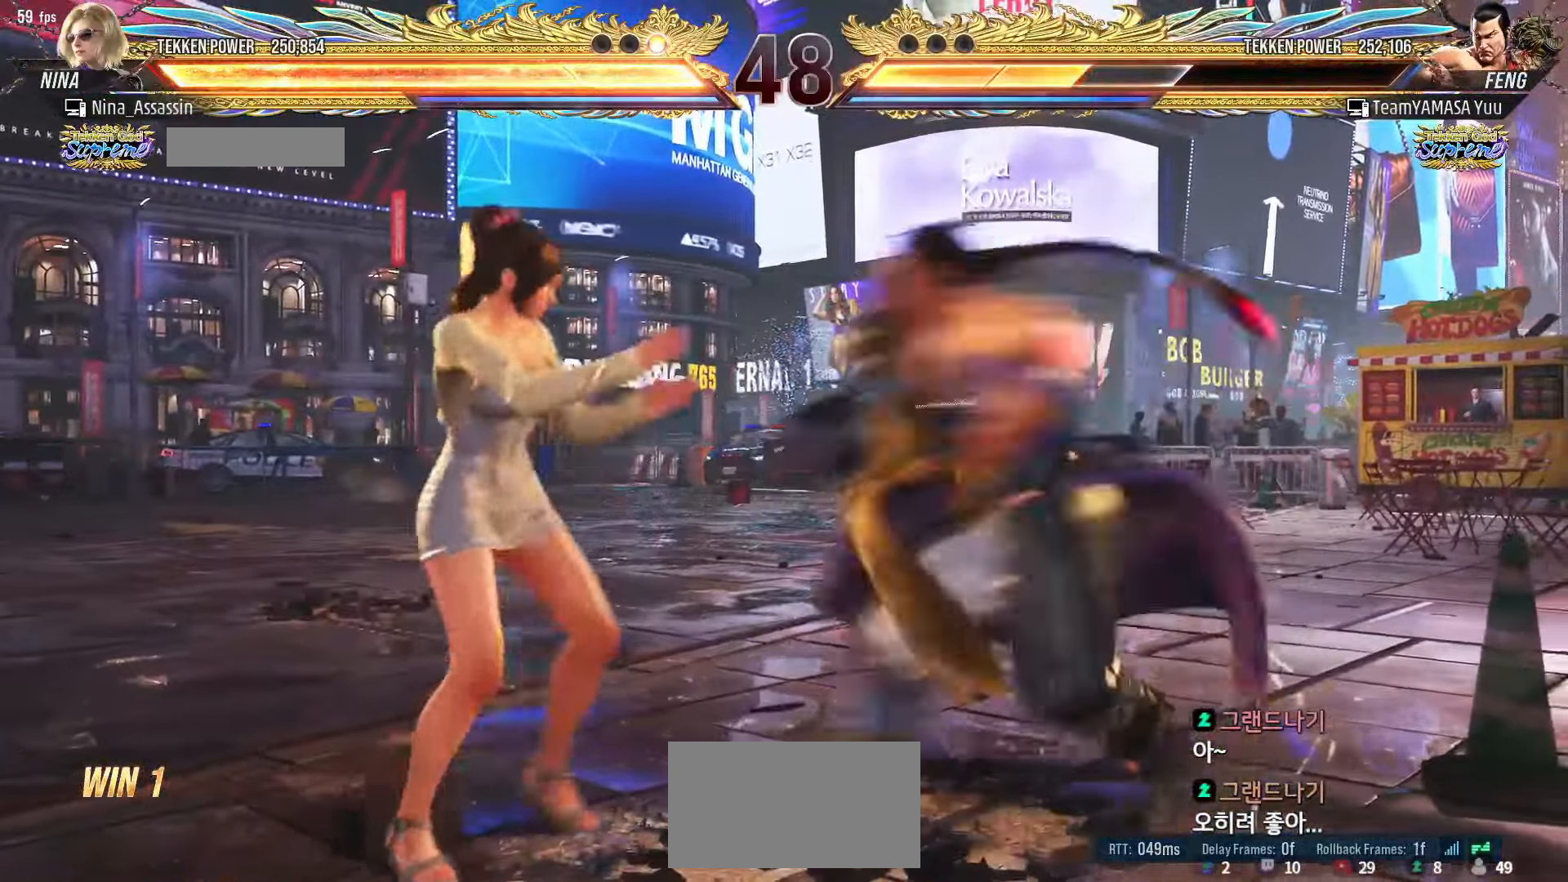
{"dt_ms": 500, "buttons": [], "left_stick": "center"}
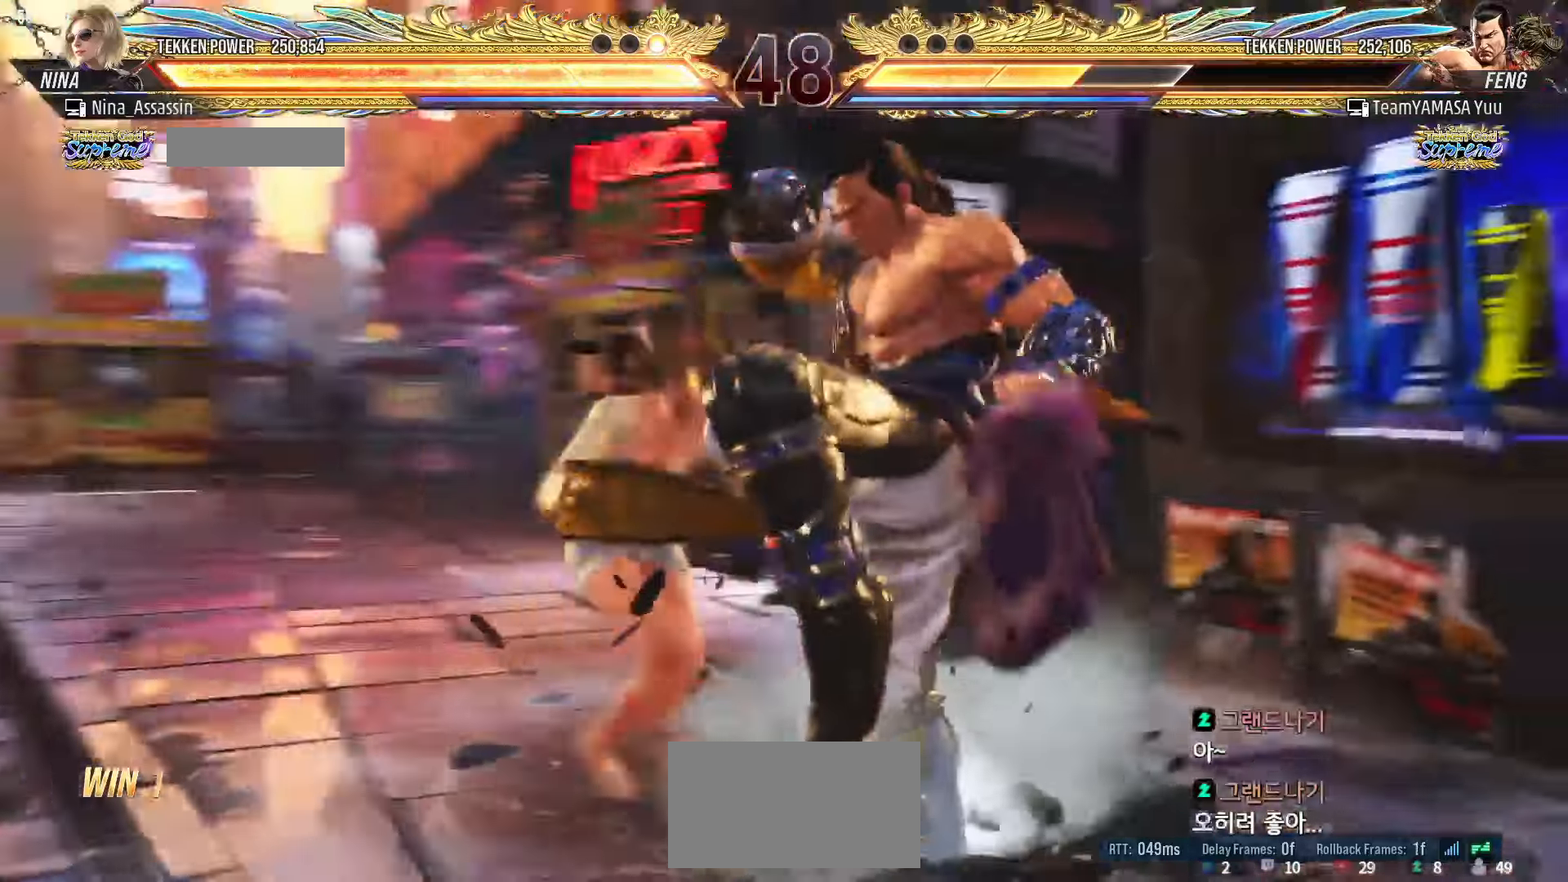
{"dt_ms": 500, "buttons": [], "left_stick": "center", "events": [[100, "SQUARE", "down"], [150, "SQUARE", "up"]]}
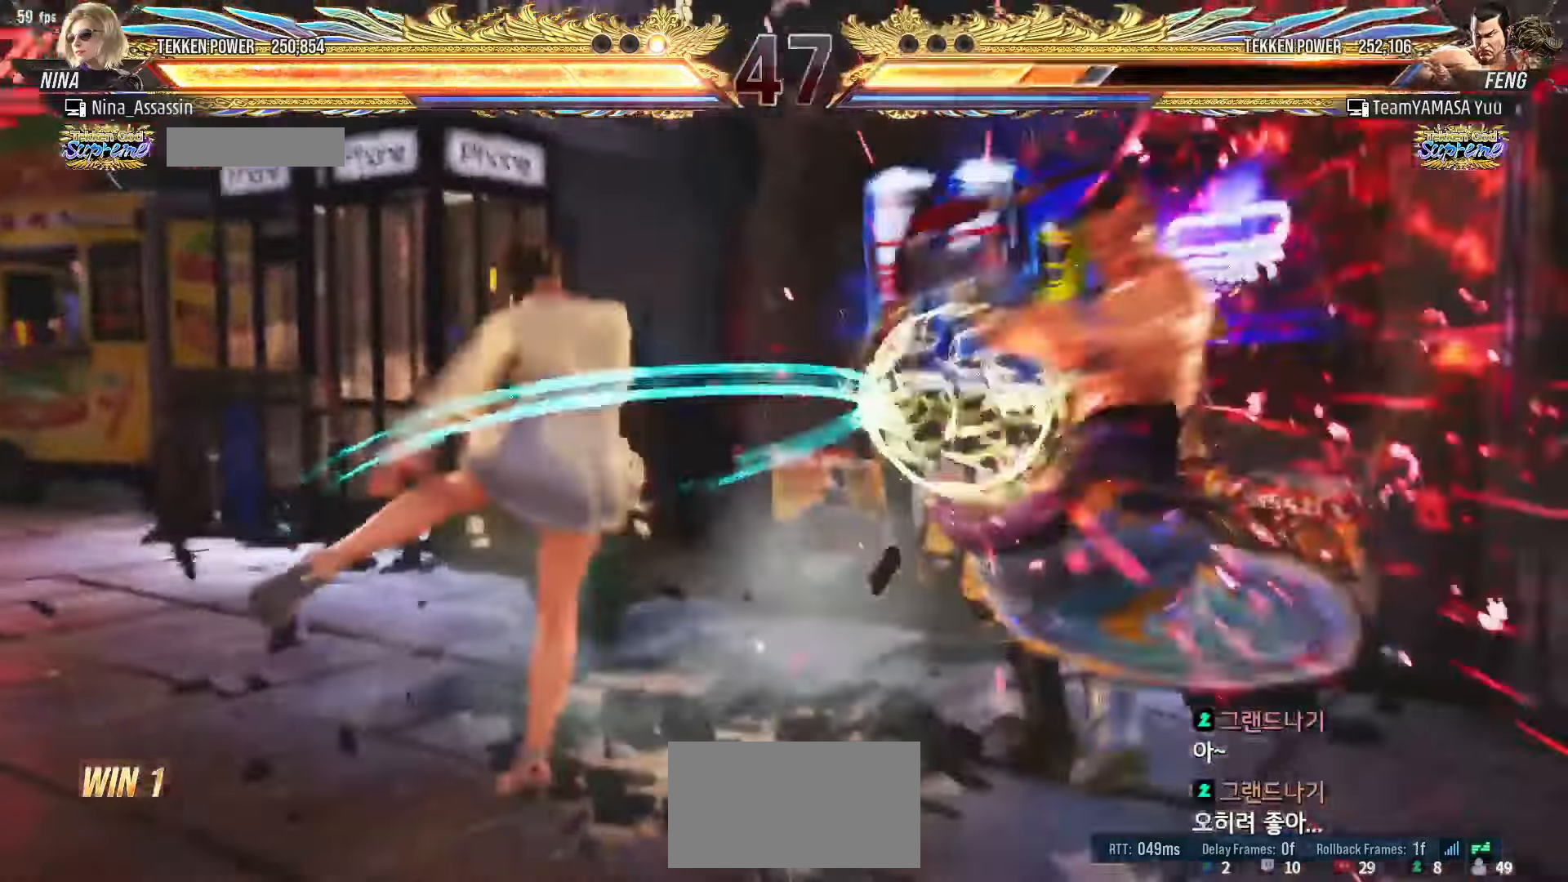
{"dt_ms": 500, "buttons": [], "left_stick": "center", "events": [[167, "left_stick", "right"], [234, "left_stick", "center"], [367, "CIRCLE", "down"], [367, "CROSS", "down"], [417, "CIRCLE", "up"], [434, "CROSS", "up"]]}
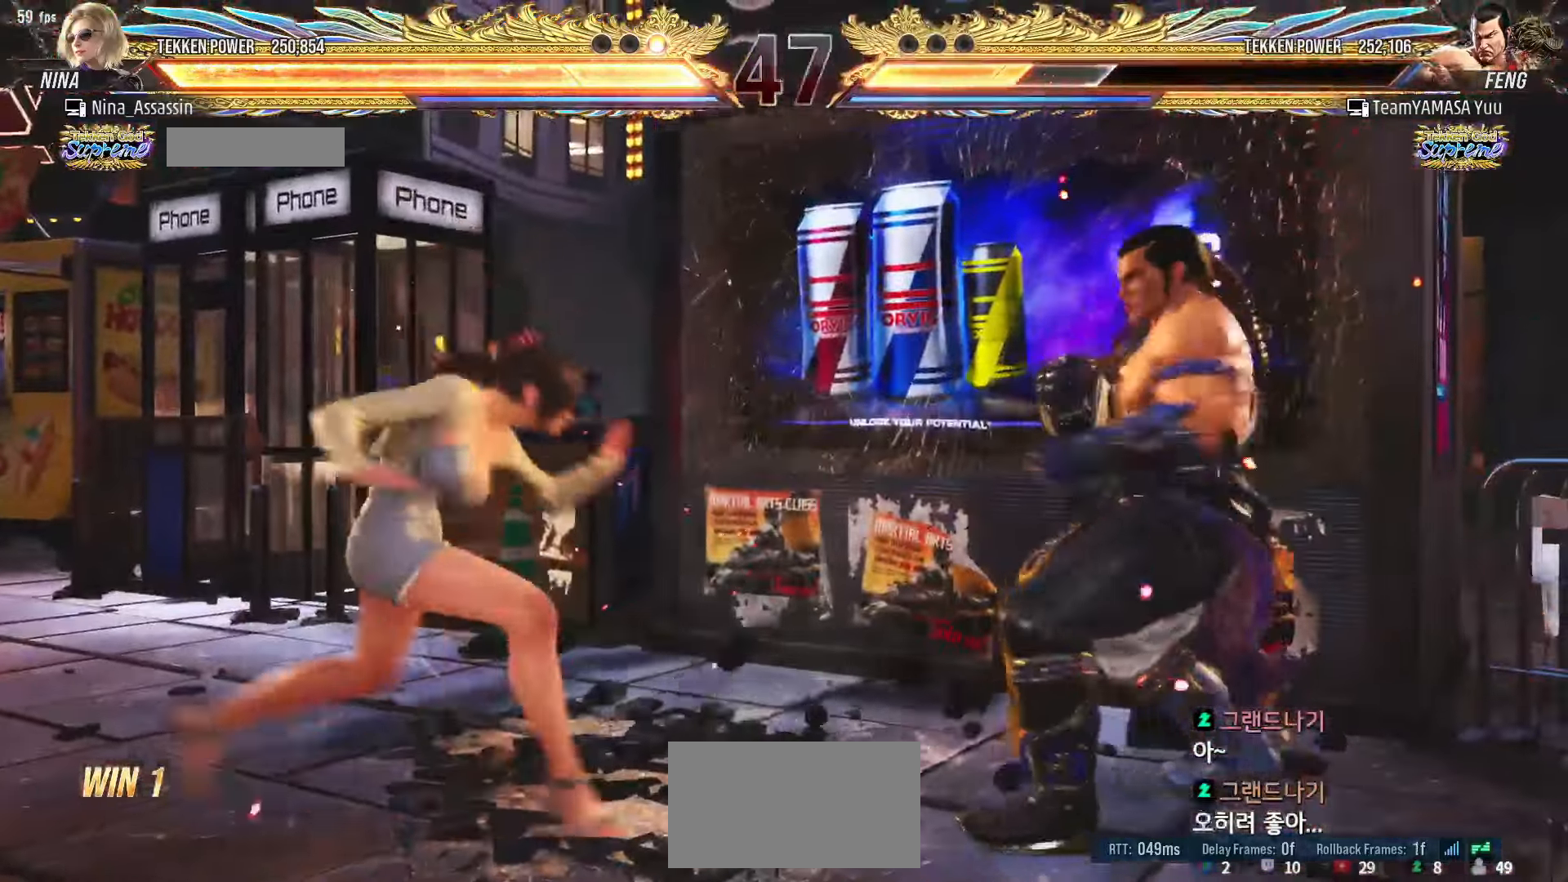
{"dt_ms": 500, "buttons": [], "left_stick": "center", "events": [[17, "SQUARE", "down"], [84, "SQUARE", "up"]]}
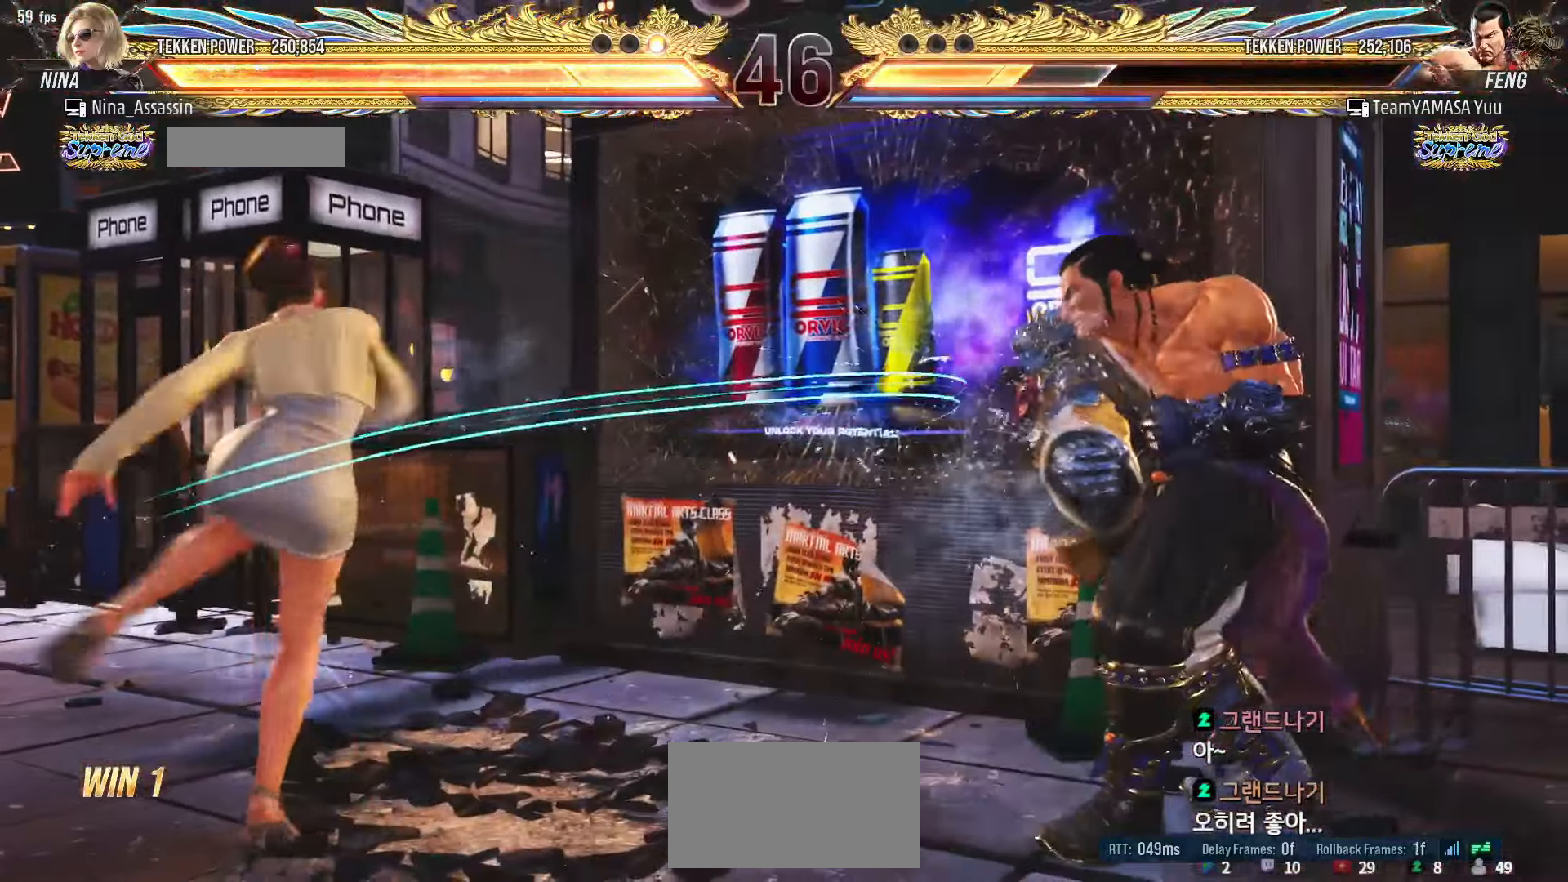
{"dt_ms": 500, "buttons": [], "left_stick": "center", "events": [[84, "left_stick", "down"], [150, "left_stick", "center"], [350, "left_stick", "down-left"], [500, "left_stick", "center"]]}
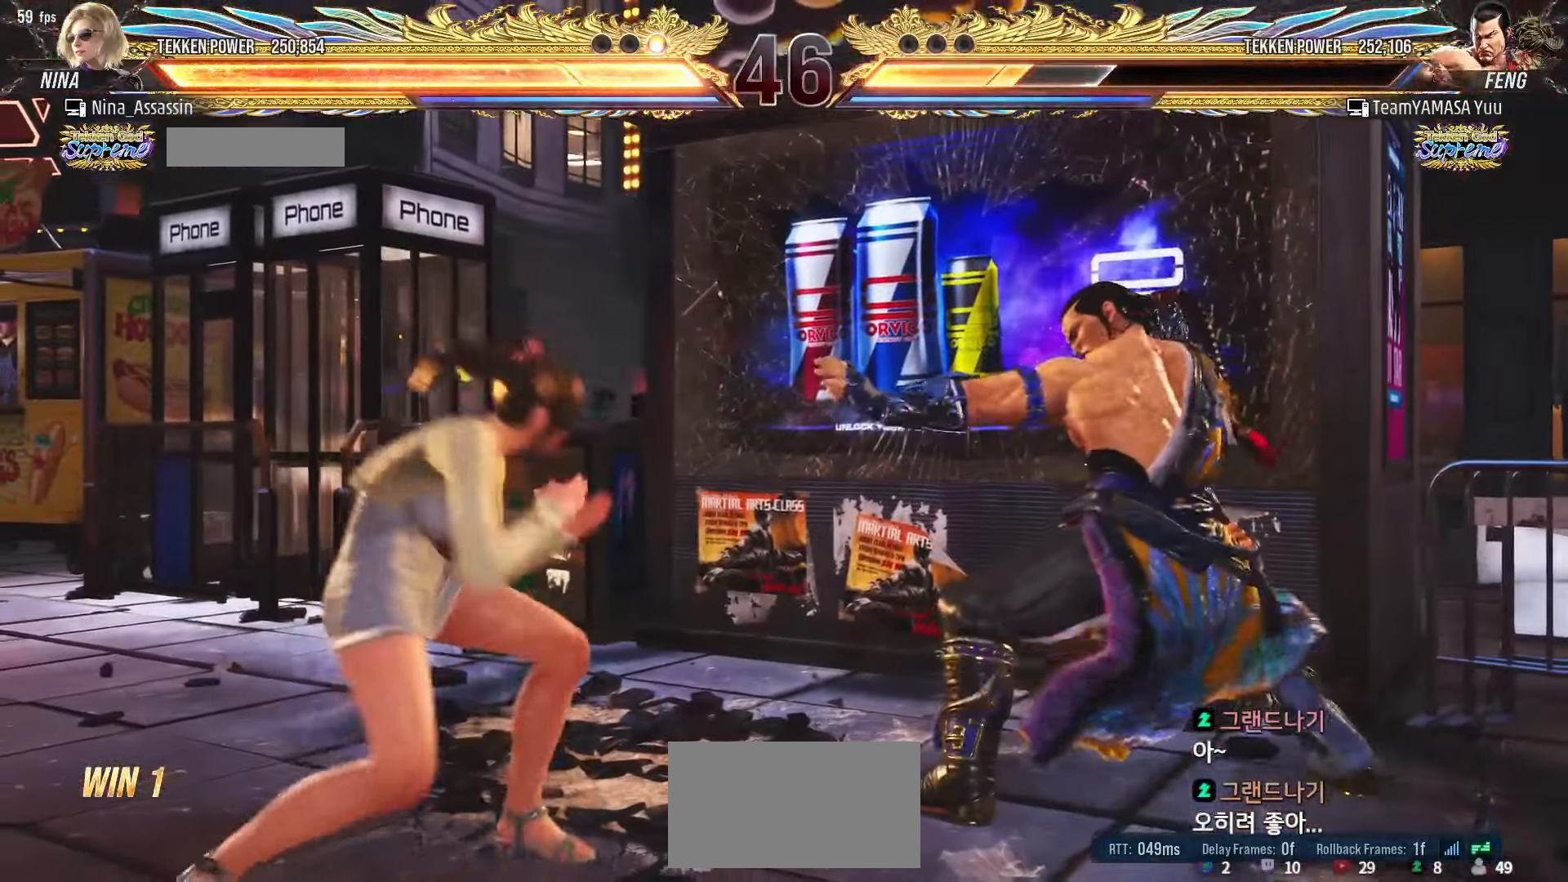
{"dt_ms": 500, "buttons": ["SQUARE"], "left_stick": "down-right", "events": [[34, "SQUARE", "down"], [100, "SQUARE", "up"], [484, "left_stick", "down-right"], [500, "SQUARE", "down"]]}
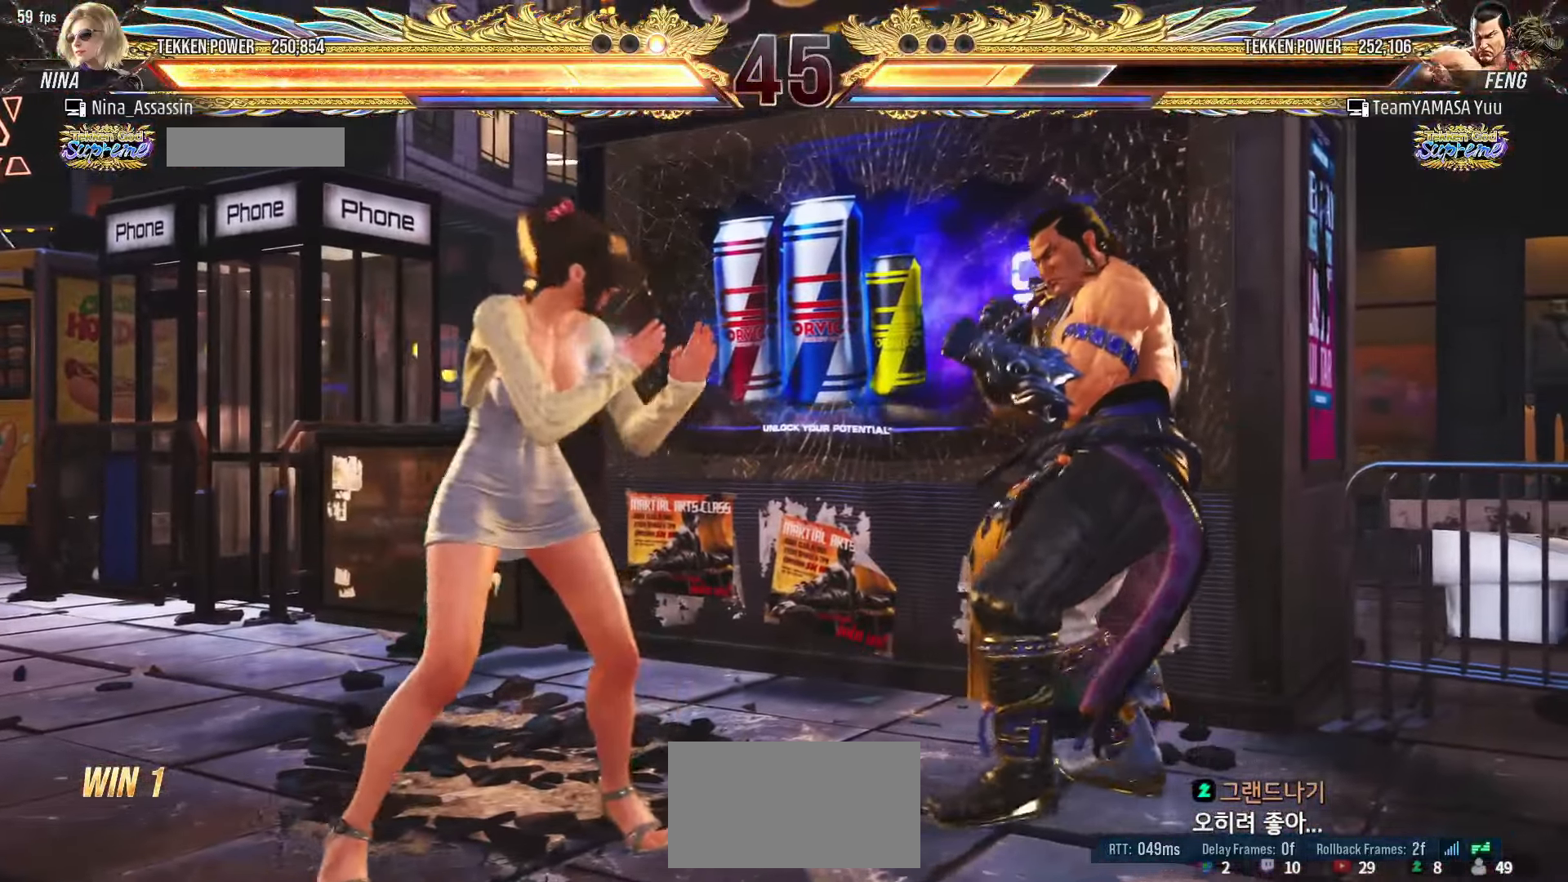
{"dt_ms": 500, "buttons": [], "left_stick": "center", "events": [[84, "SQUARE", "up"], [117, "TRIANGLE", "down"], [200, "TRIANGLE", "up"], [200, "left_stick", "center"]]}
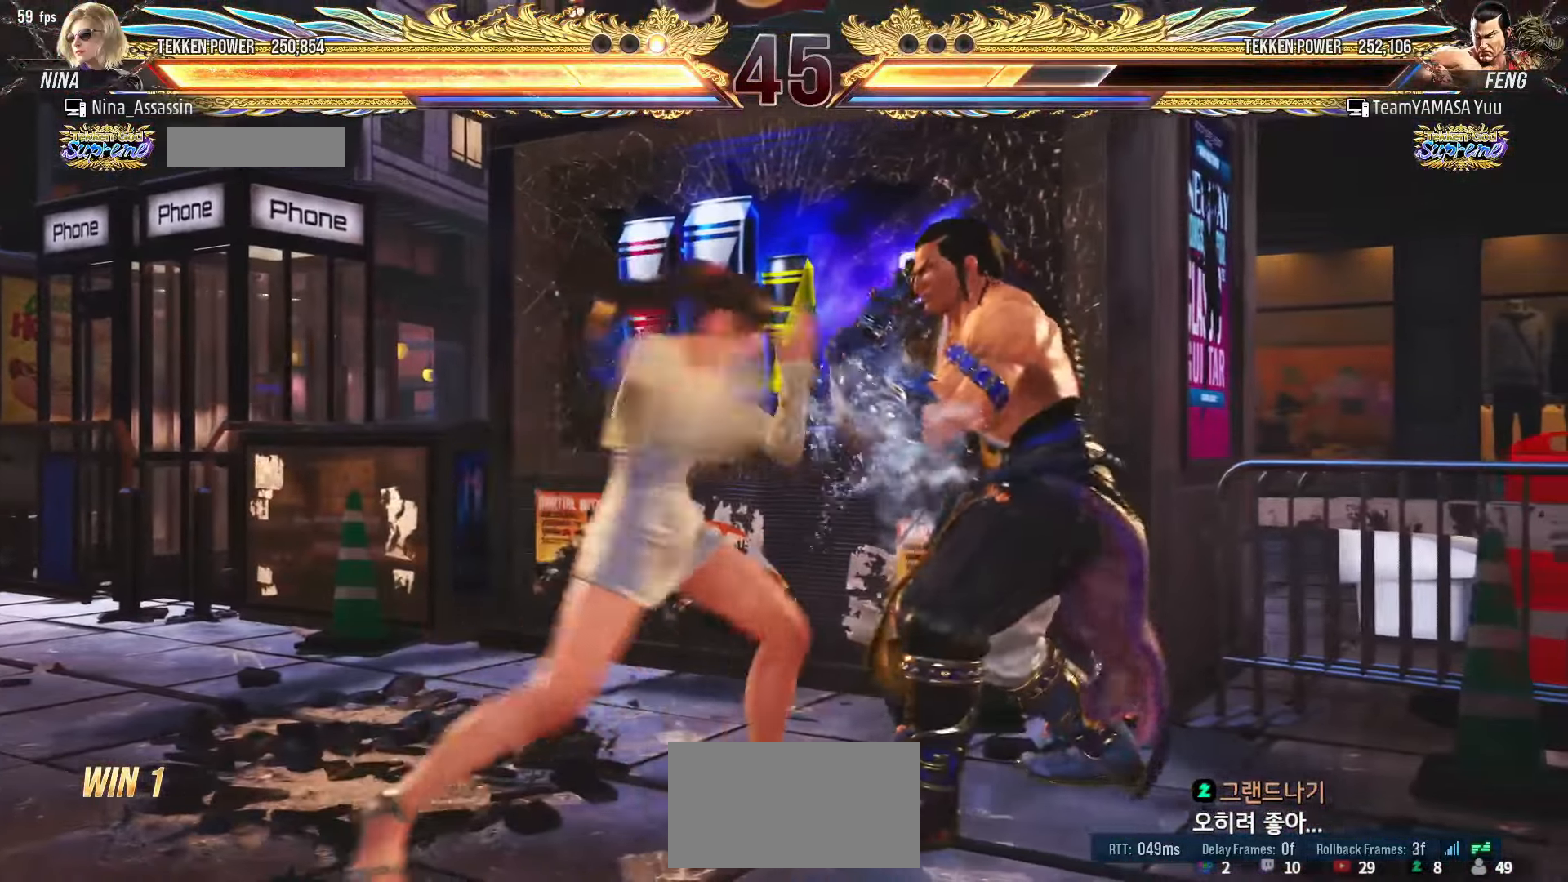
{"dt_ms": 500, "buttons": [], "left_stick": "left", "events": [[34, "SQUARE", "down"], [34, "TRIANGLE", "down"], [67, "TRIANGLE", "up"], [84, "SQUARE", "up"], [167, "SQUARE", "down"], [217, "SQUARE", "up"], [267, "SQUARE", "down"], [317, "SQUARE", "up"], [450, "left_stick", "left"]]}
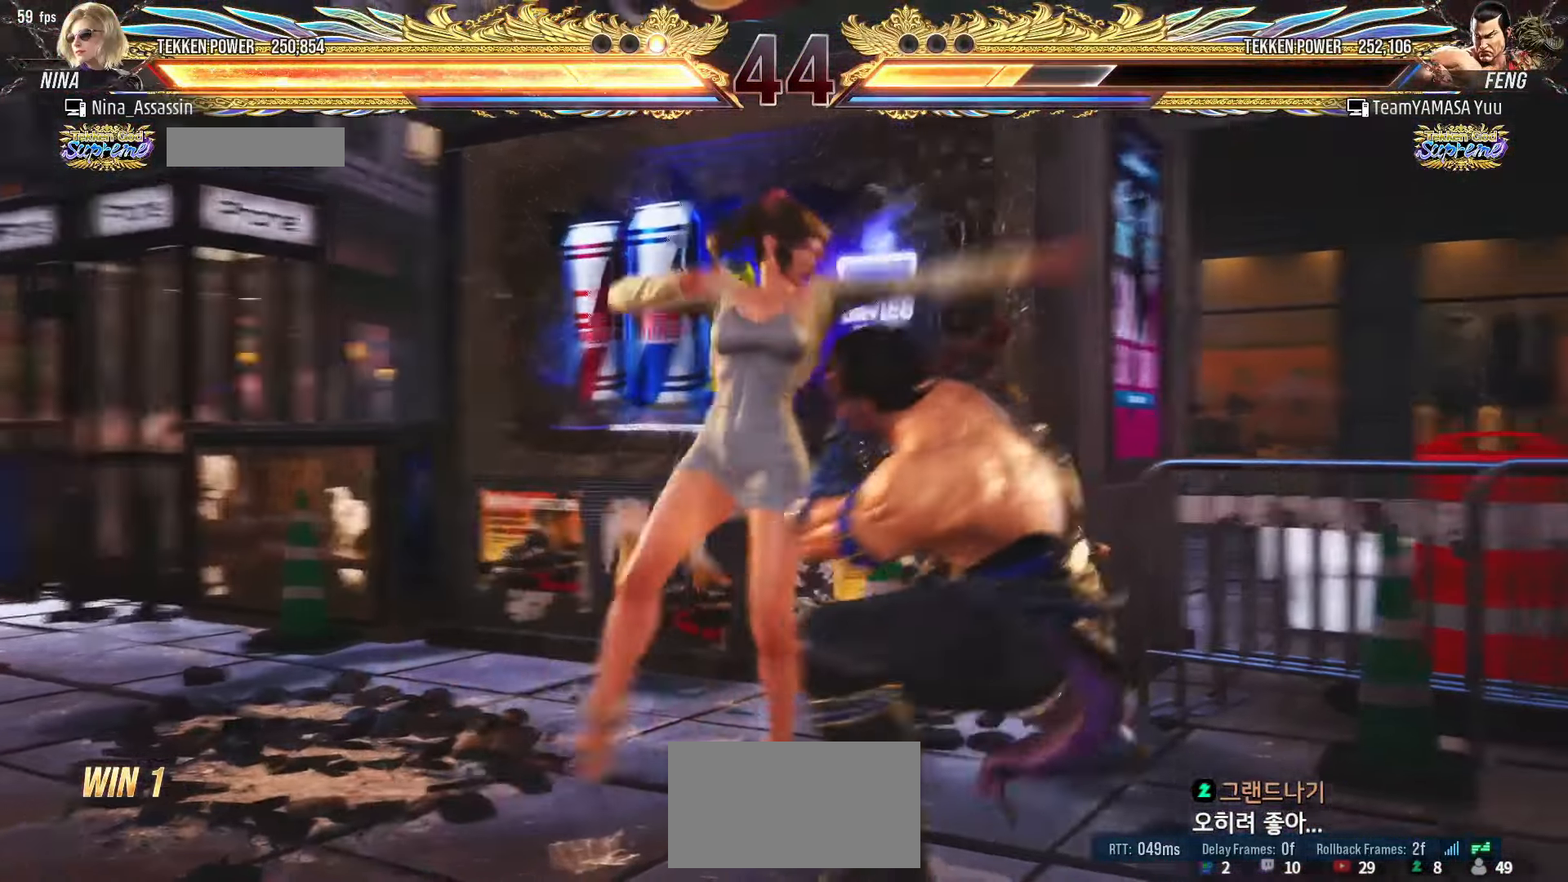
{"dt_ms": 500, "buttons": [], "left_stick": "left", "events": []}
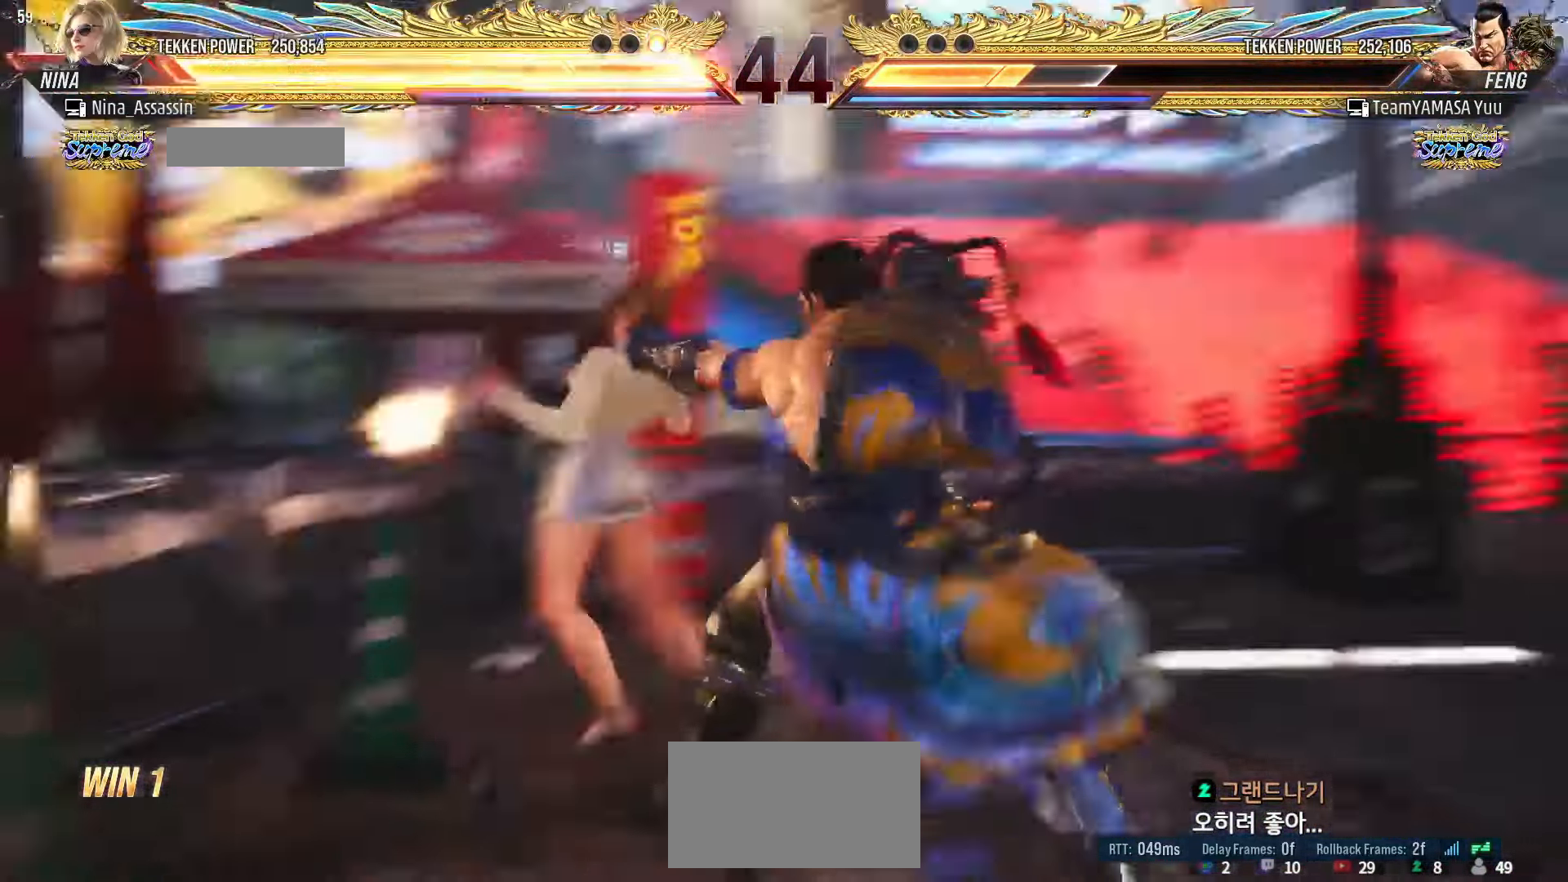
{"dt_ms": 500, "buttons": [], "left_stick": "left", "events": []}
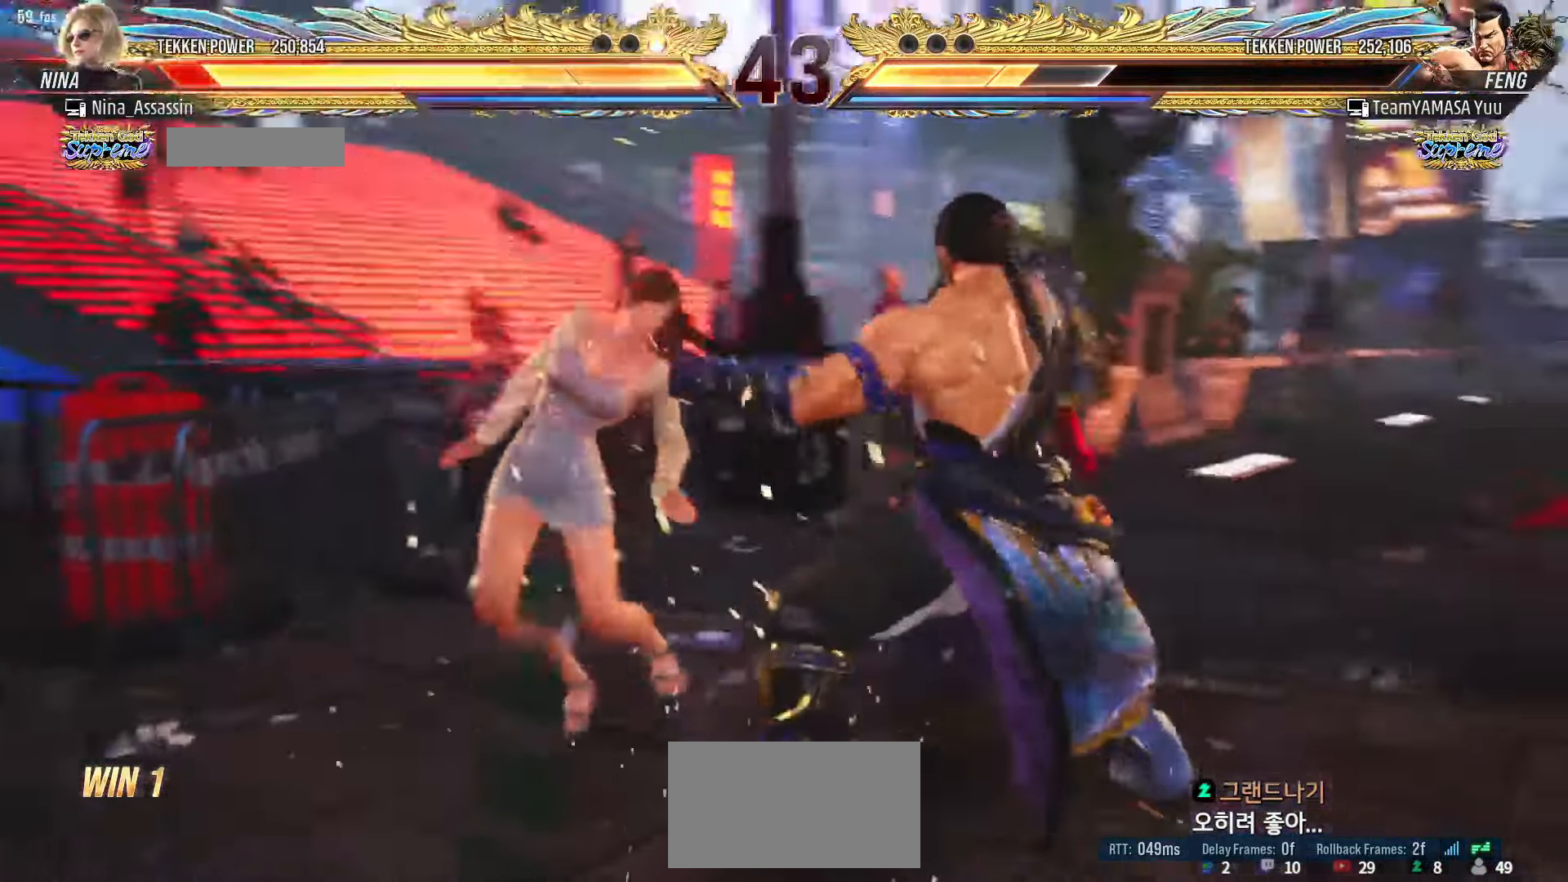
{"dt_ms": 500, "buttons": [], "left_stick": "left", "events": []}
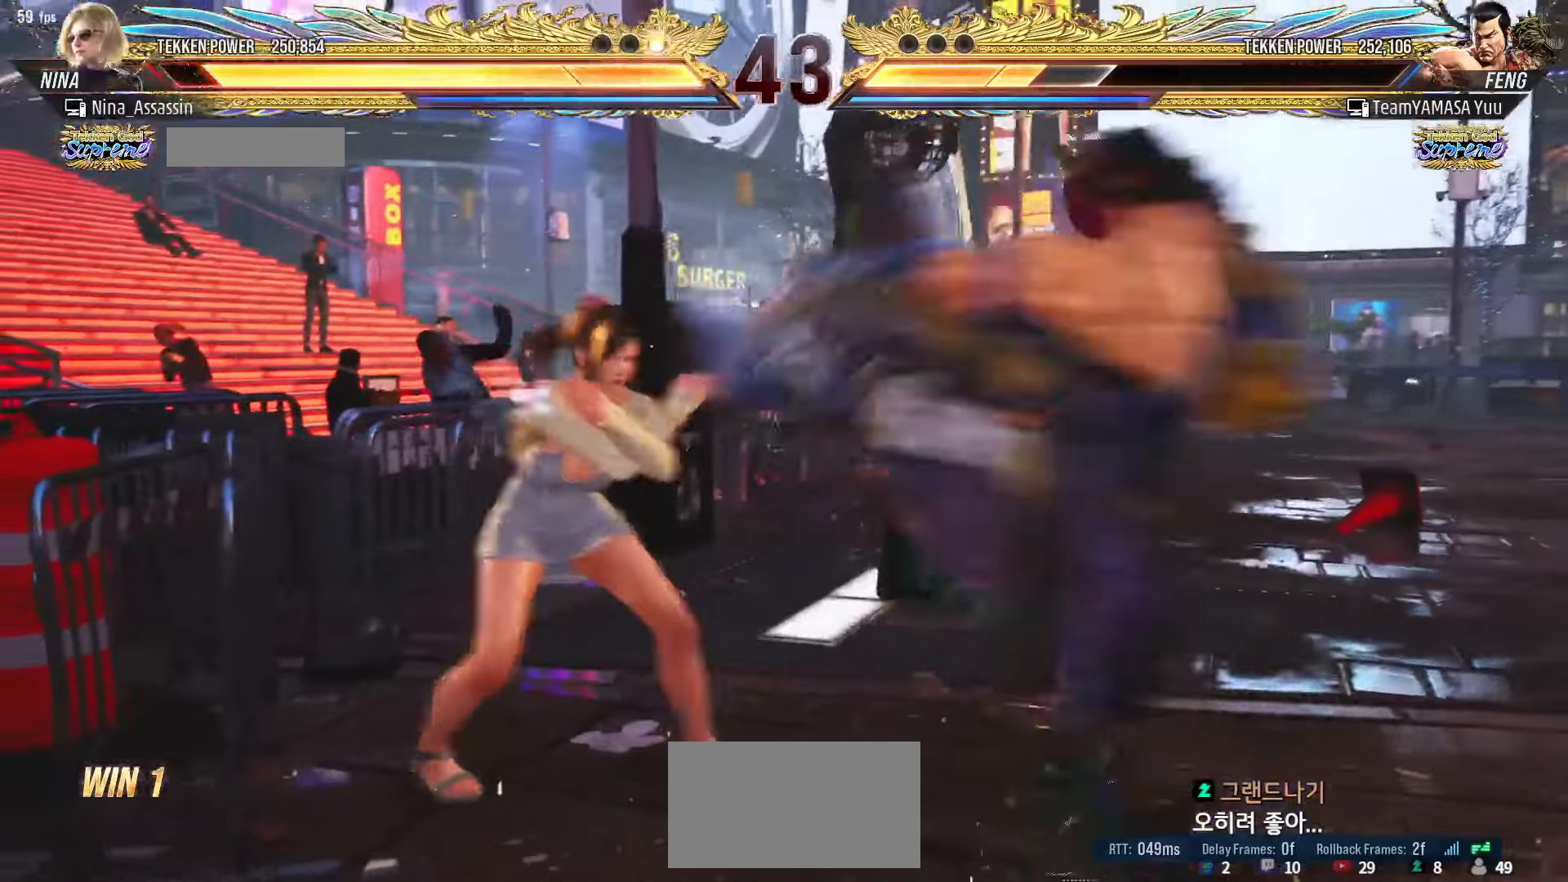
{"dt_ms": 500, "buttons": [], "left_stick": "left", "events": []}
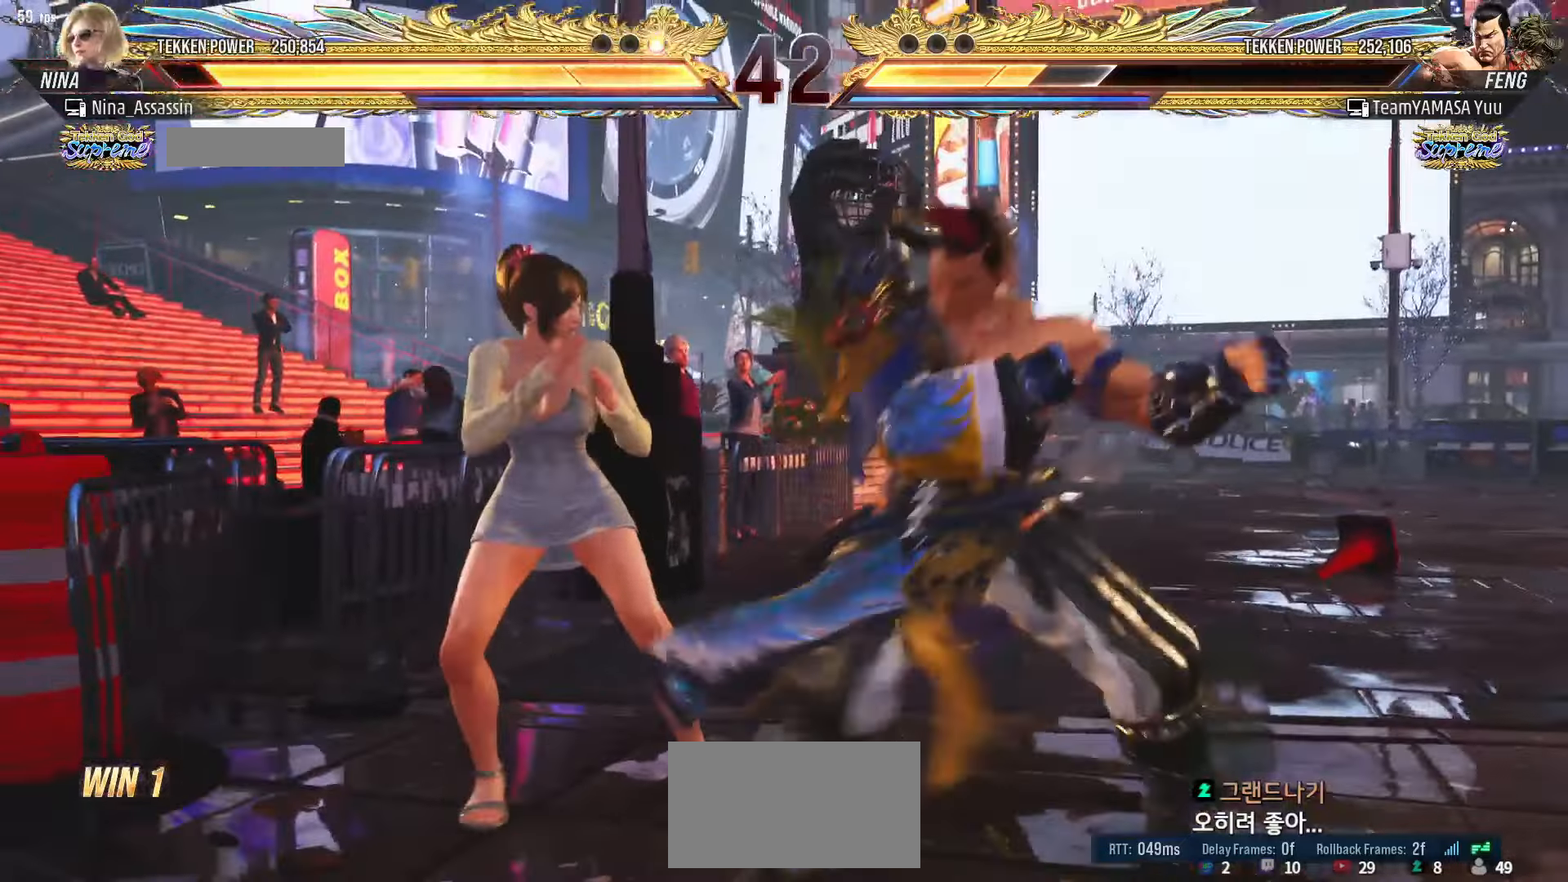
{"dt_ms": 500, "buttons": [], "left_stick": "left", "events": []}
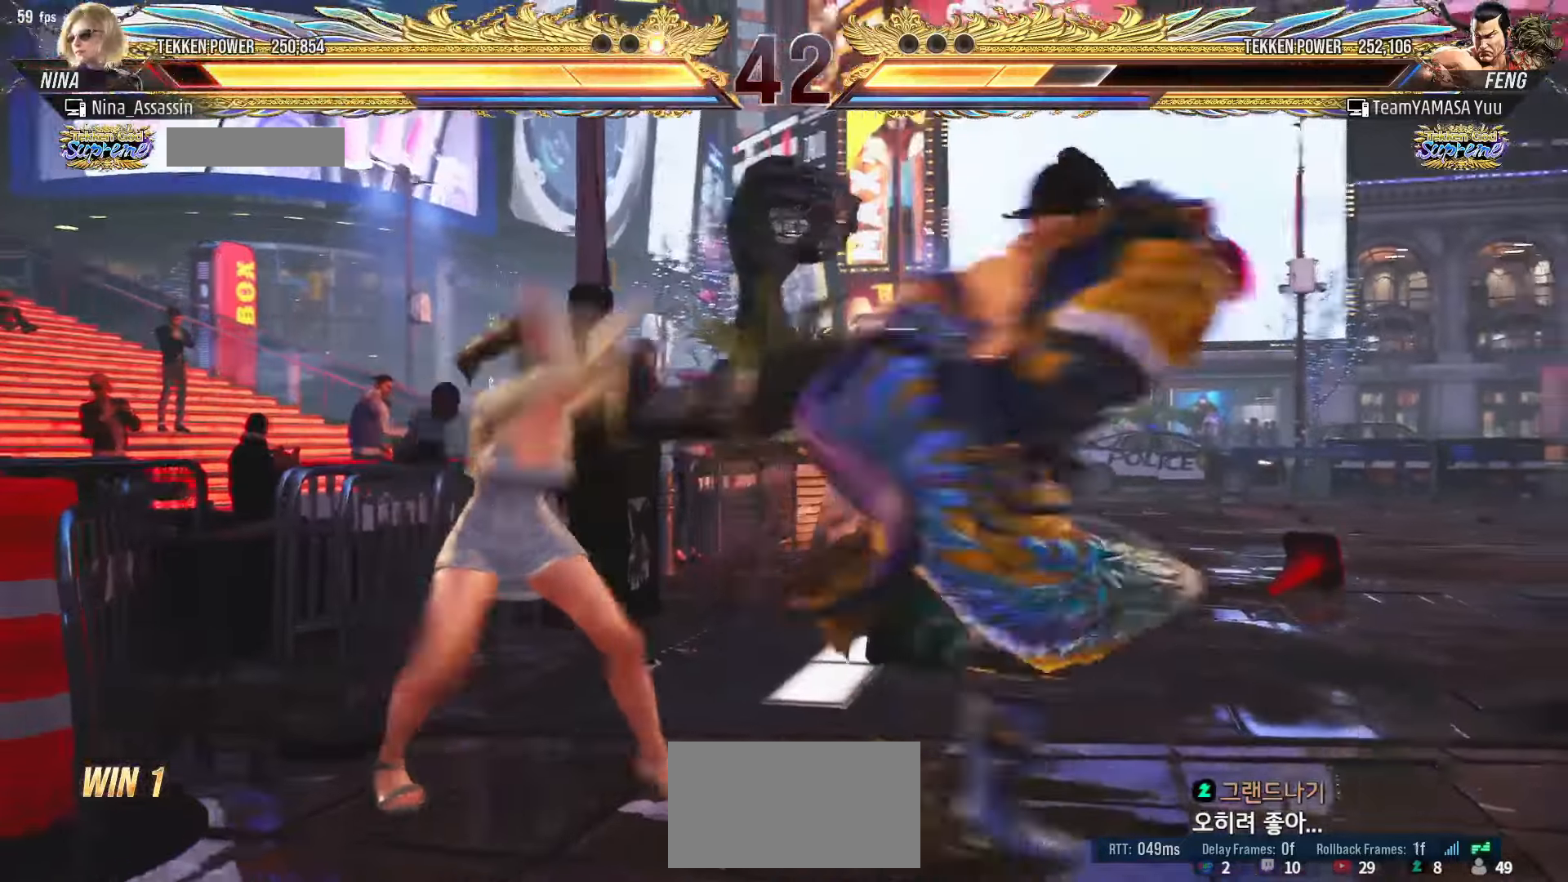
{"dt_ms": 500, "buttons": [], "left_stick": "left", "events": []}
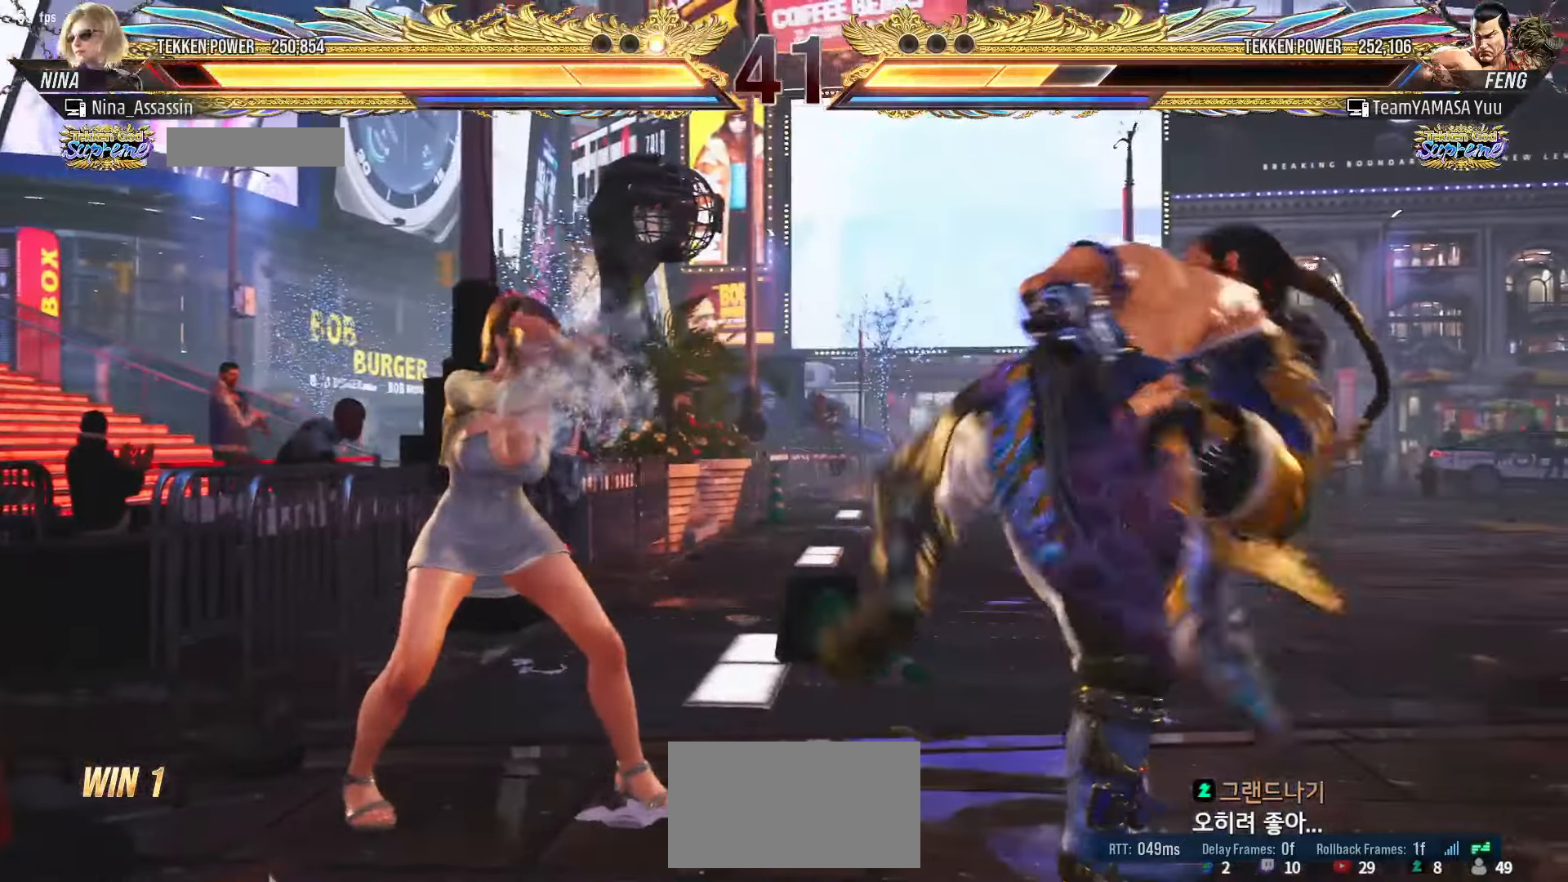
{"dt_ms": 500, "buttons": [], "left_stick": "center", "events": [[84, "left_stick", "down-left"], [500, "left_stick", "center"]]}
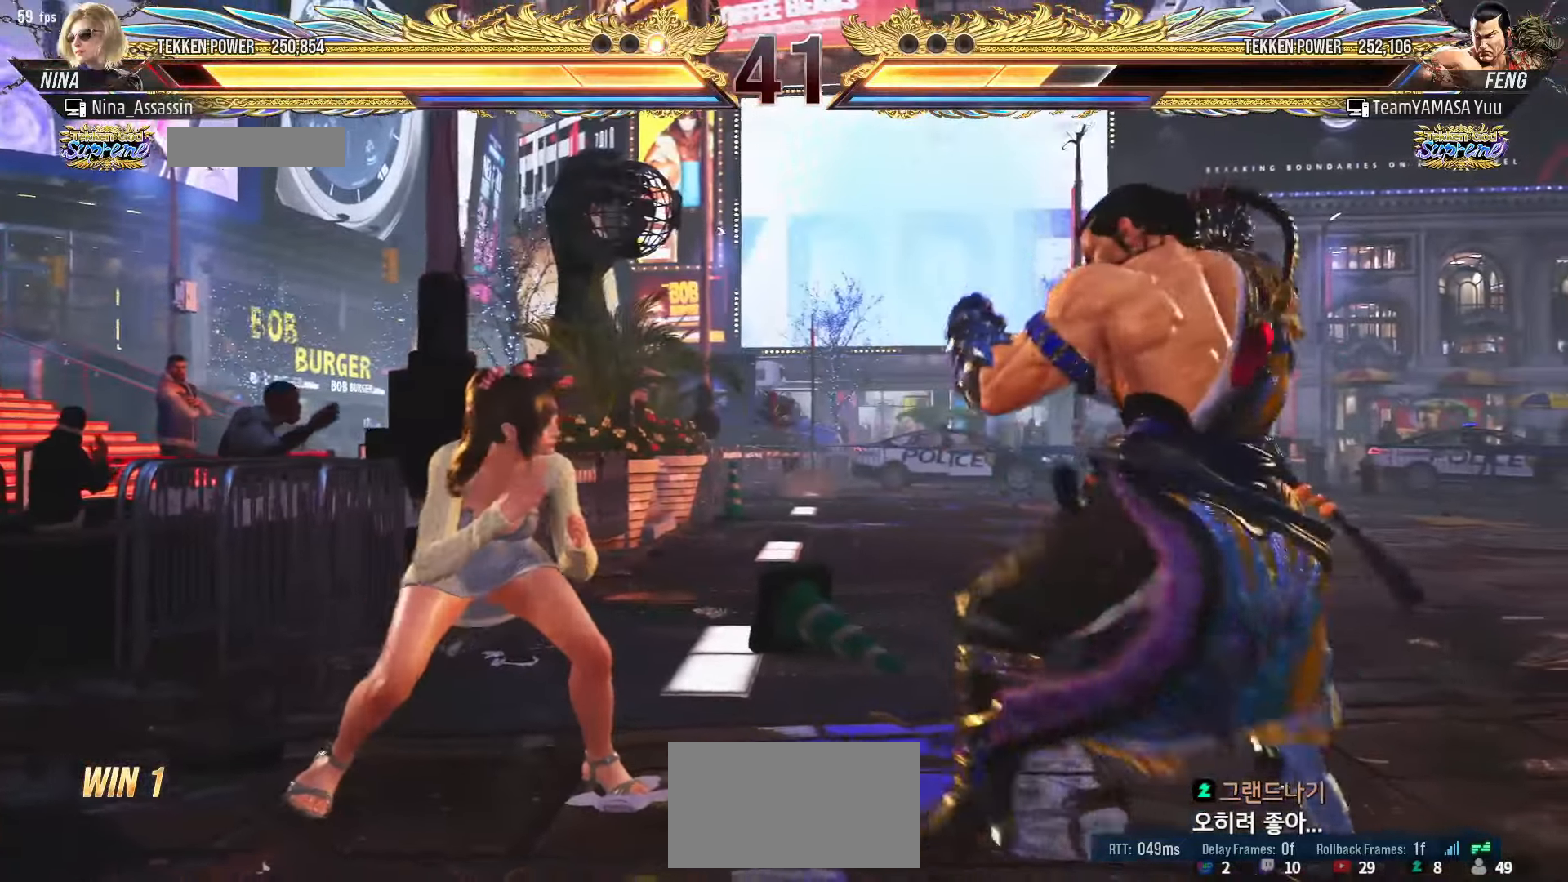
{"dt_ms": 500, "buttons": [], "left_stick": "down-right", "events": [[50, "left_stick", "up"], [150, "left_stick", "center"], [234, "left_stick", "up"], [367, "left_stick", "center"], [417, "left_stick", "down-right"], [434, "SQUARE", "down"], [500, "SQUARE", "up"]]}
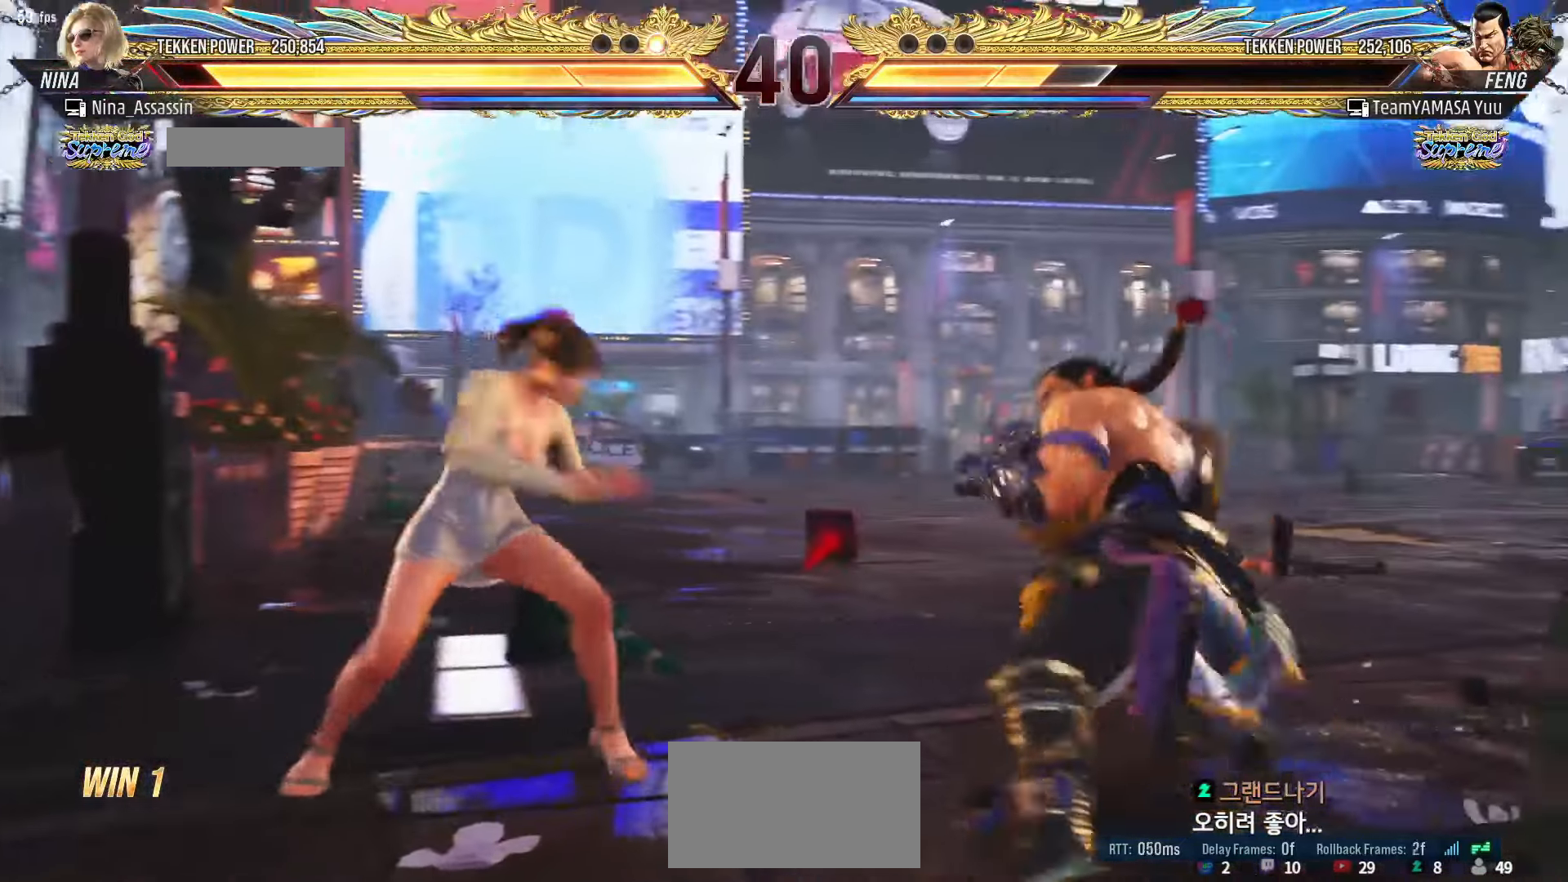
{"dt_ms": 500, "buttons": [], "left_stick": "center", "events": [[50, "left_stick", "center"], [384, "left_stick", "up"], [450, "left_stick", "center"]]}
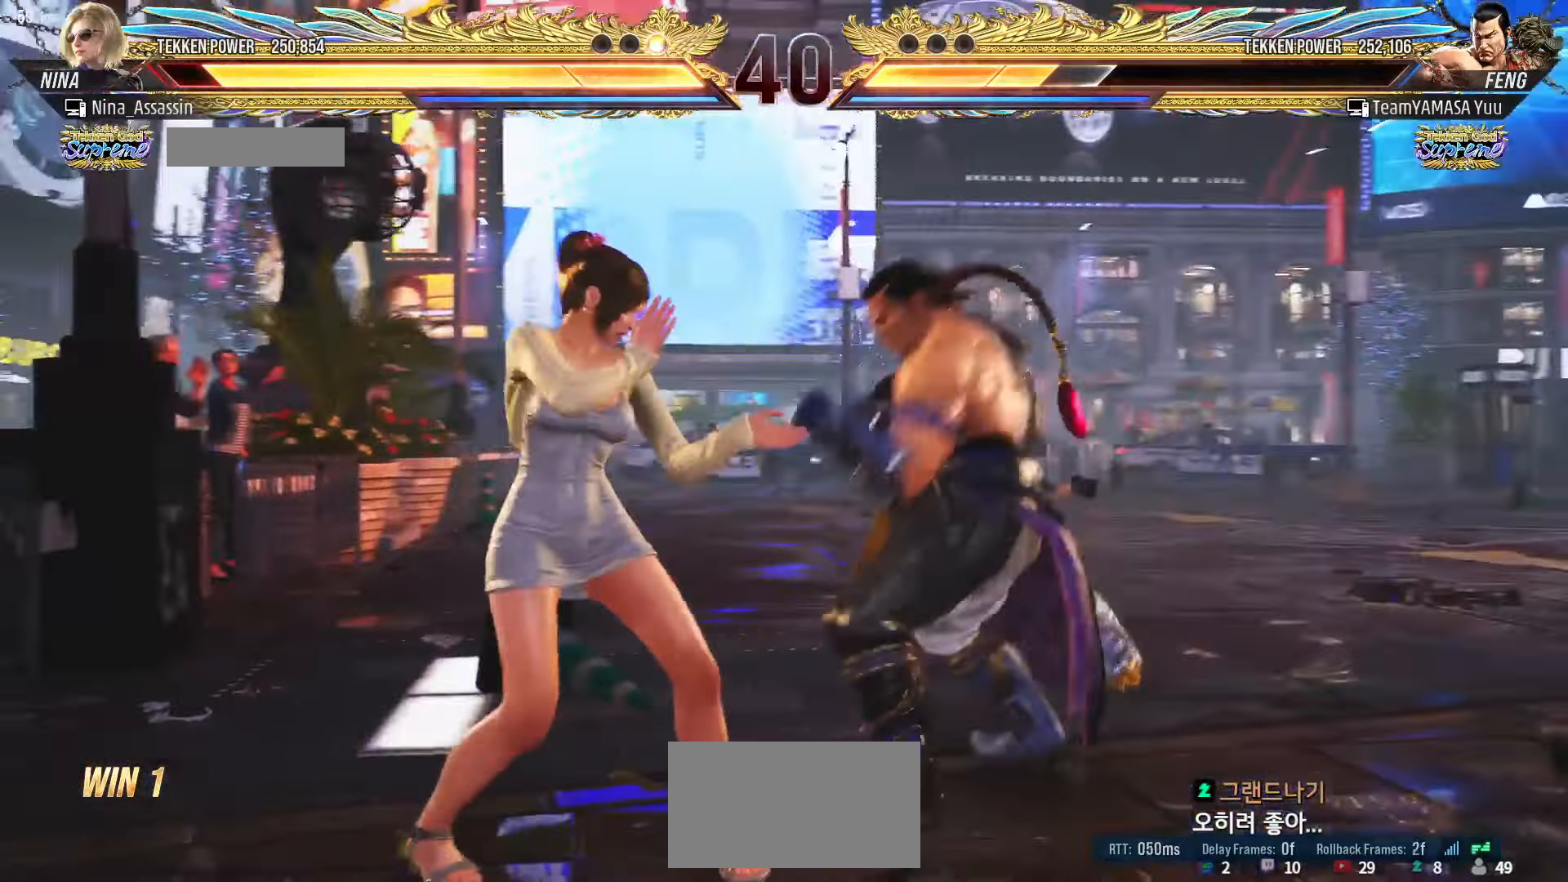
{"dt_ms": 500, "buttons": [], "left_stick": "down-left", "events": [[150, "left_stick", "left"], [417, "left_stick", "down-left"]]}